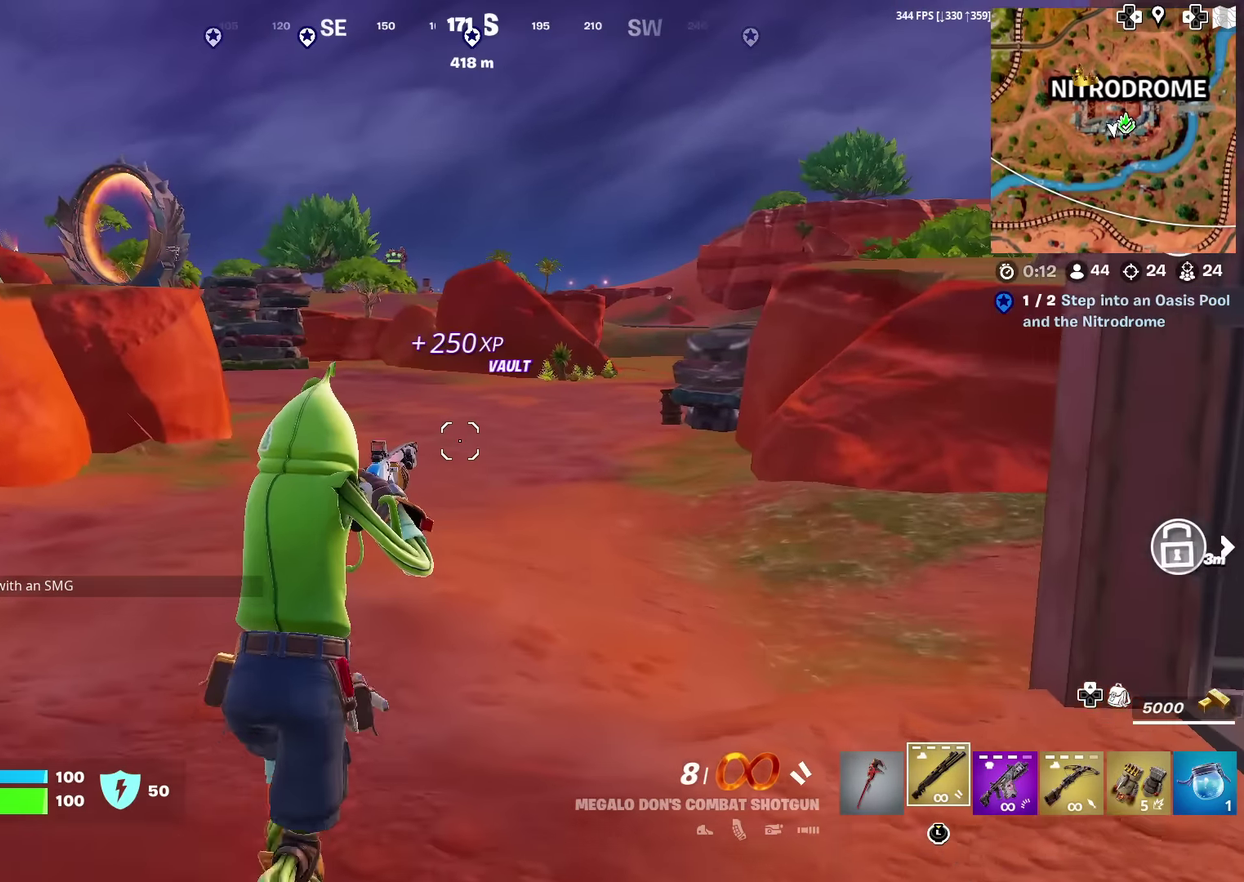
Gameplay with a controller (PlayStation layout); each line is a JSON object with the inputs held at the frame after it (dt_ms = milliseconds from this image to that frame). "events" lists button and stick changes between this image and that frame as [ms after this image, input, new state], when the widget could be followed in between. Not read: L1 TOUCHPAD.
{"dt_ms": 301, "buttons": [], "left_stick": "up-left", "right_stick": "center", "events": [[267, "left_stick", "up-left"]]}
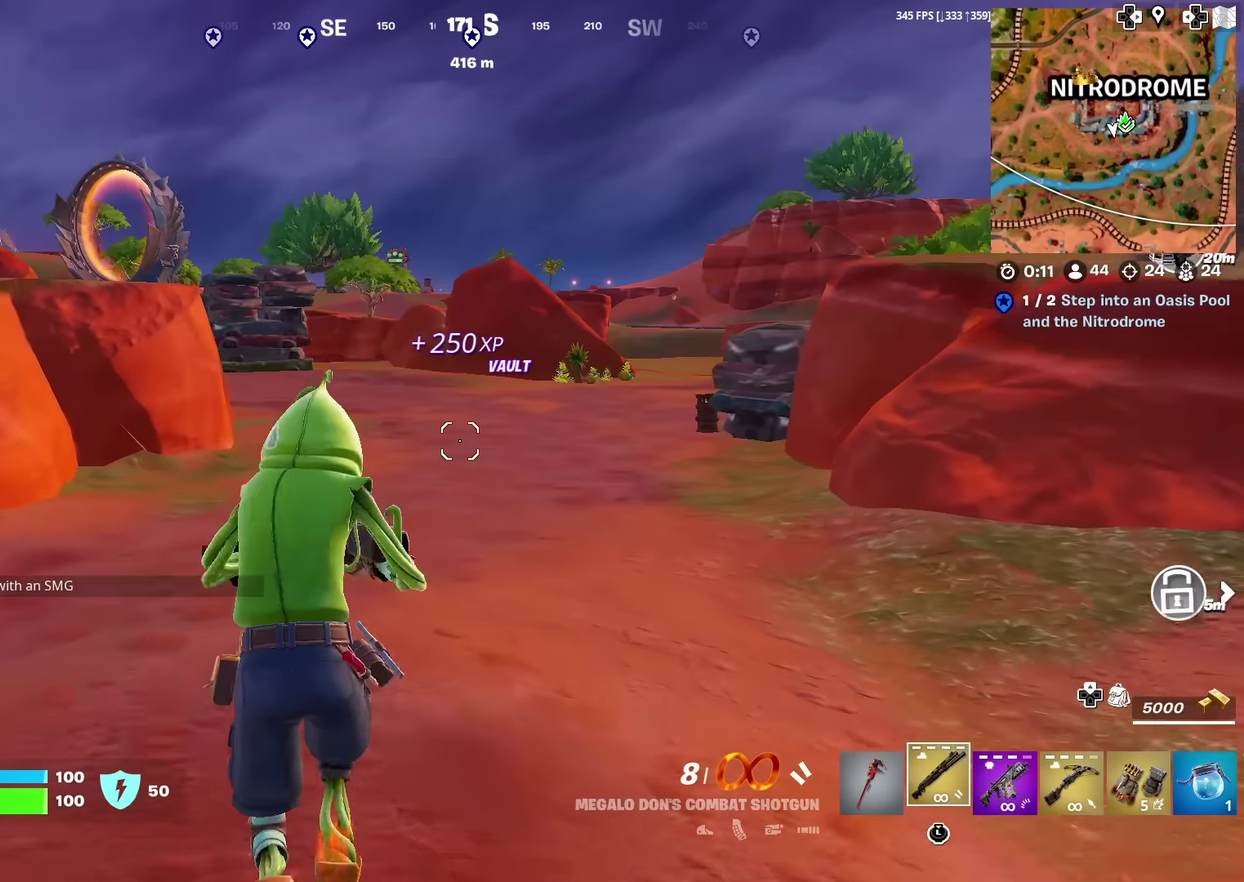
{"dt_ms": 684, "buttons": ["SQUARE"], "left_stick": "up", "right_stick": "center", "events": [[33, "left_stick", "up"], [216, "right_stick", "left"], [316, "left_stick", "up-right"], [400, "left_stick", "up"], [417, "SQUARE", "down"], [450, "right_stick", "center"], [550, "SQUARE", "up"], [617, "SQUARE", "down"]]}
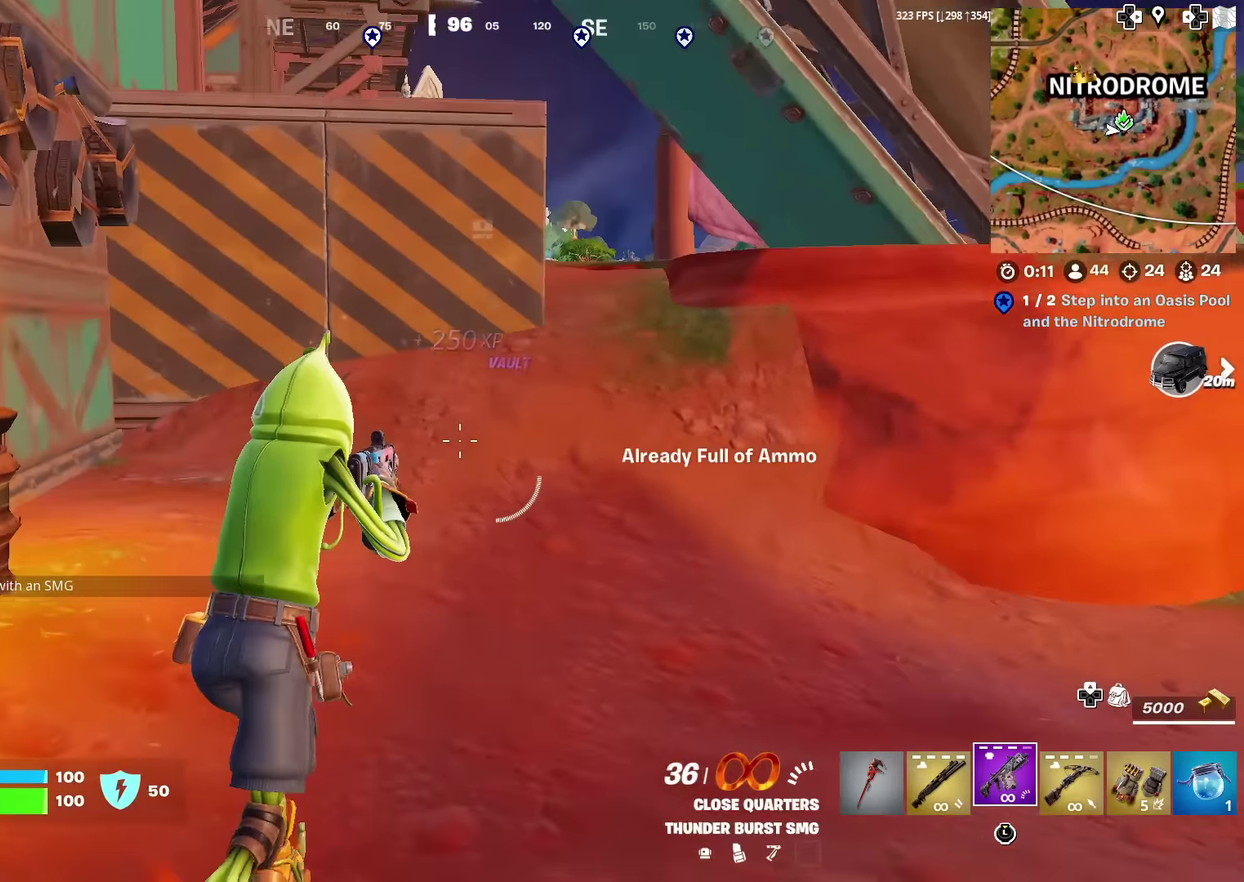
{"dt_ms": 300, "buttons": ["R1"], "left_stick": "up-right", "right_stick": "center", "events": [[66, "SQUARE", "up"], [100, "CROSS", "down"], [166, "left_stick", "up-right"], [200, "CROSS", "up"], [300, "R1", "down"]]}
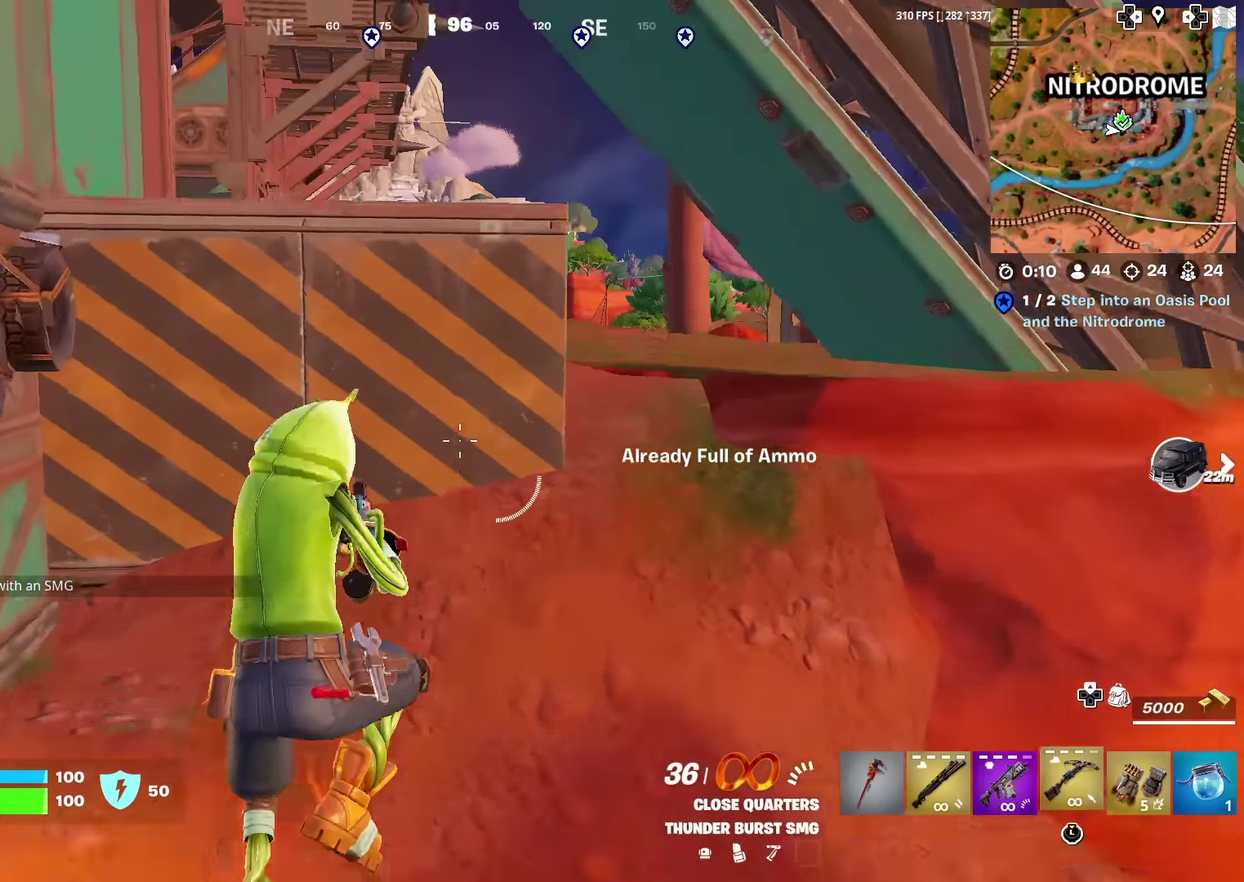
{"dt_ms": 600, "buttons": ["SQUARE"], "left_stick": "up-right", "right_stick": "center", "events": [[100, "R1", "up"], [217, "SQUARE", "down"], [317, "SQUARE", "up"], [400, "SQUARE", "down"], [484, "SQUARE", "up"], [567, "SQUARE", "down"]]}
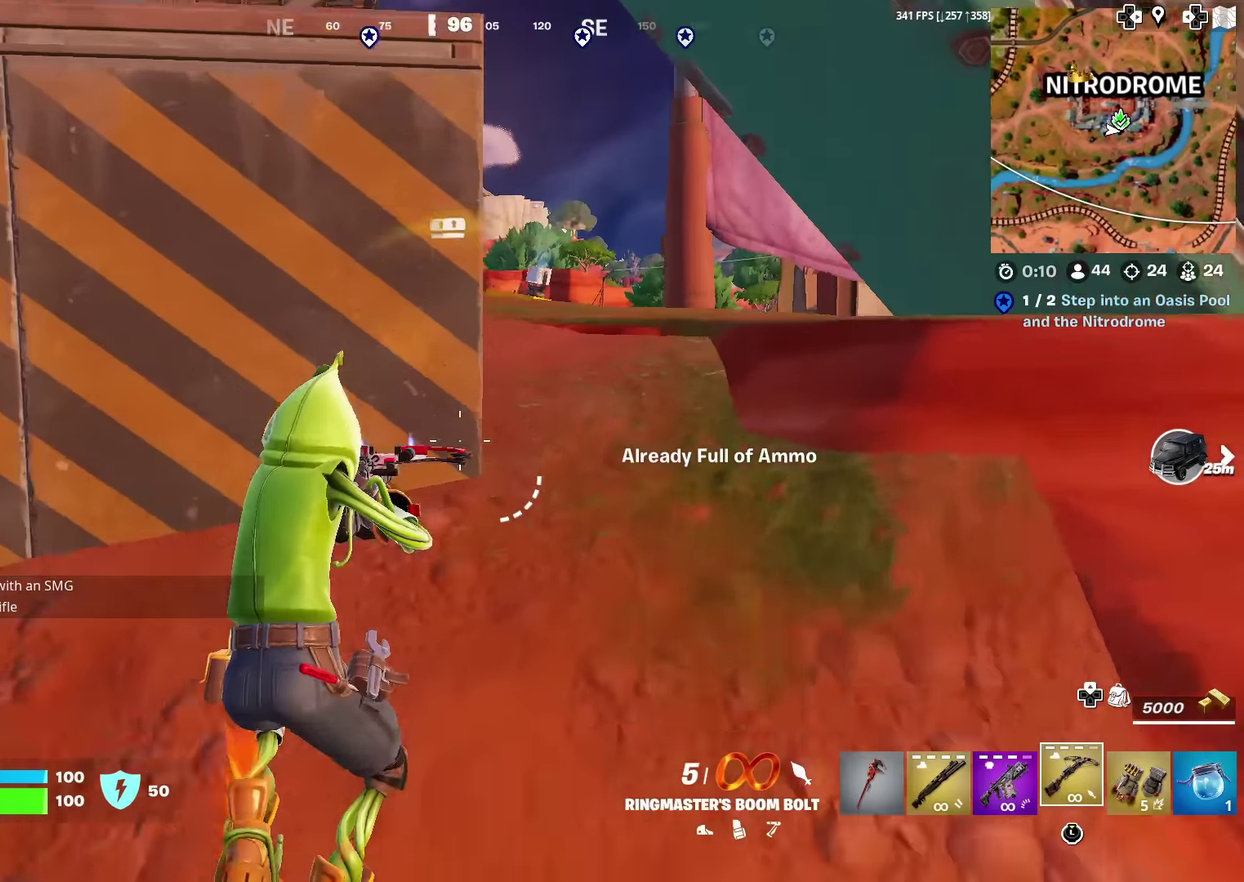
{"dt_ms": 401, "buttons": ["CROSS"], "left_stick": "center", "right_stick": "center", "events": [[50, "SQUARE", "up"], [134, "SQUARE", "down"], [217, "SQUARE", "up"], [217, "left_stick", "up"], [384, "CROSS", "down"], [401, "left_stick", "center"]]}
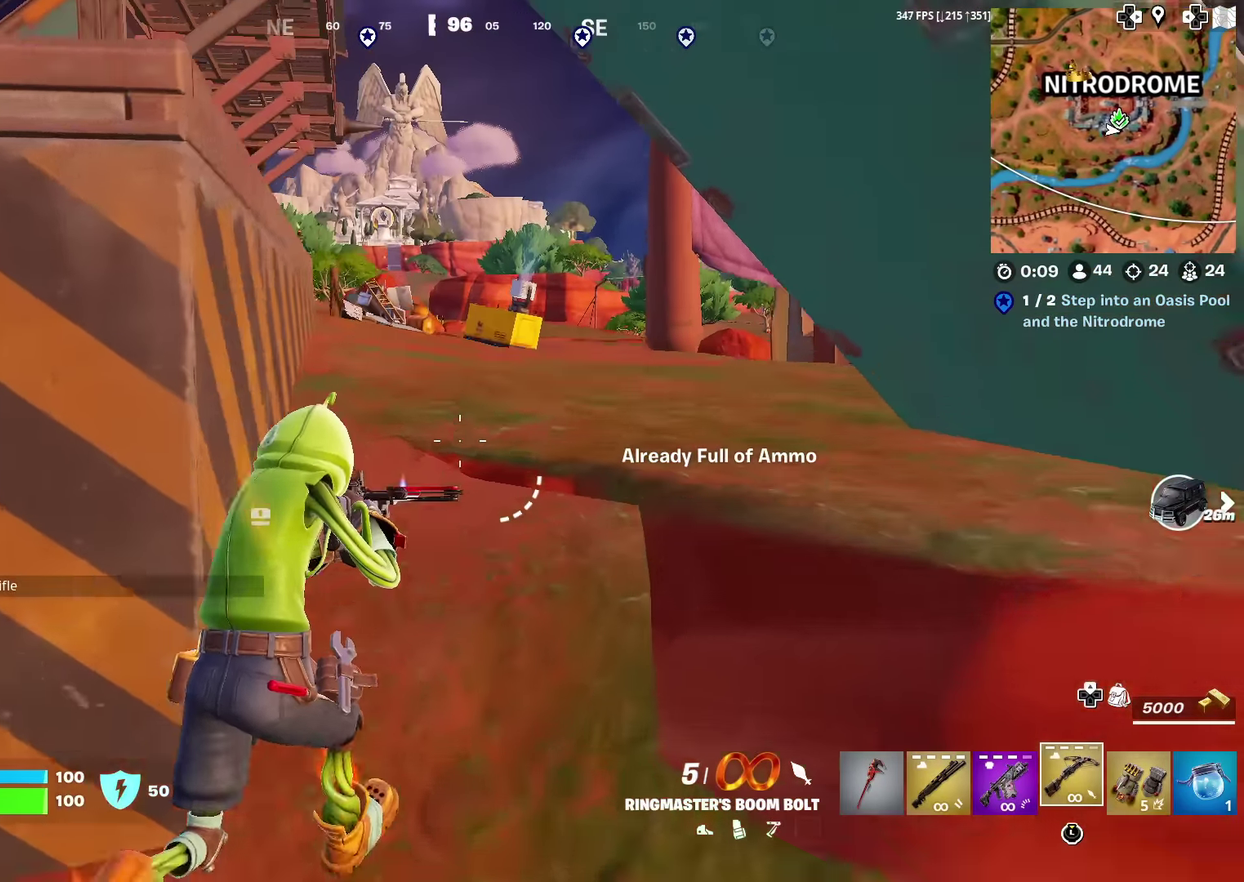
{"dt_ms": 600, "buttons": [], "left_stick": "left", "right_stick": "center", "events": [[67, "CROSS", "up"], [167, "left_stick", "right"], [233, "left_stick", "down-right"], [467, "left_stick", "down"], [600, "left_stick", "left"]]}
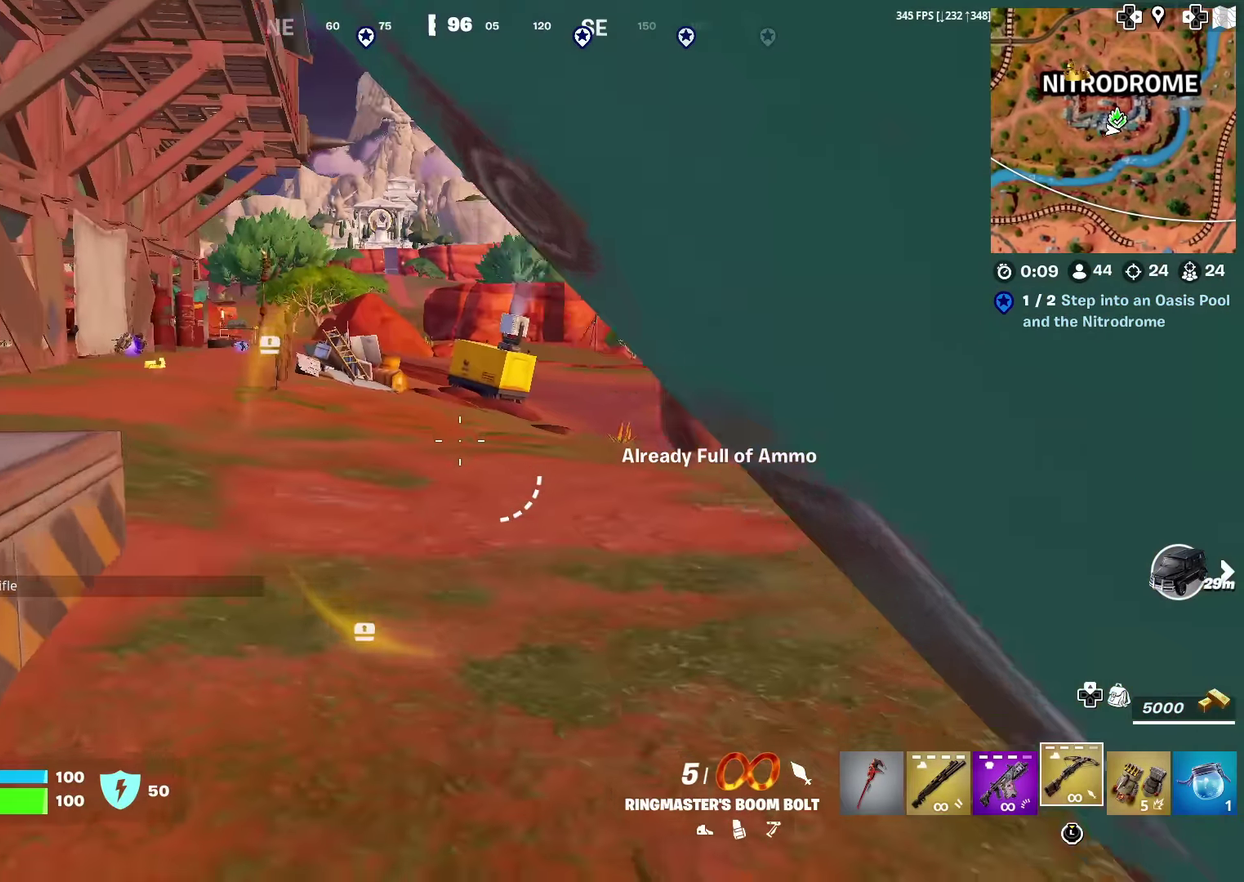
{"dt_ms": 401, "buttons": [], "left_stick": "up-left", "right_stick": "center", "events": [[84, "left_stick", "up-left"], [84, "right_stick", "left"], [151, "right_stick", "center"], [301, "CROSS", "down"], [401, "CROSS", "up"]]}
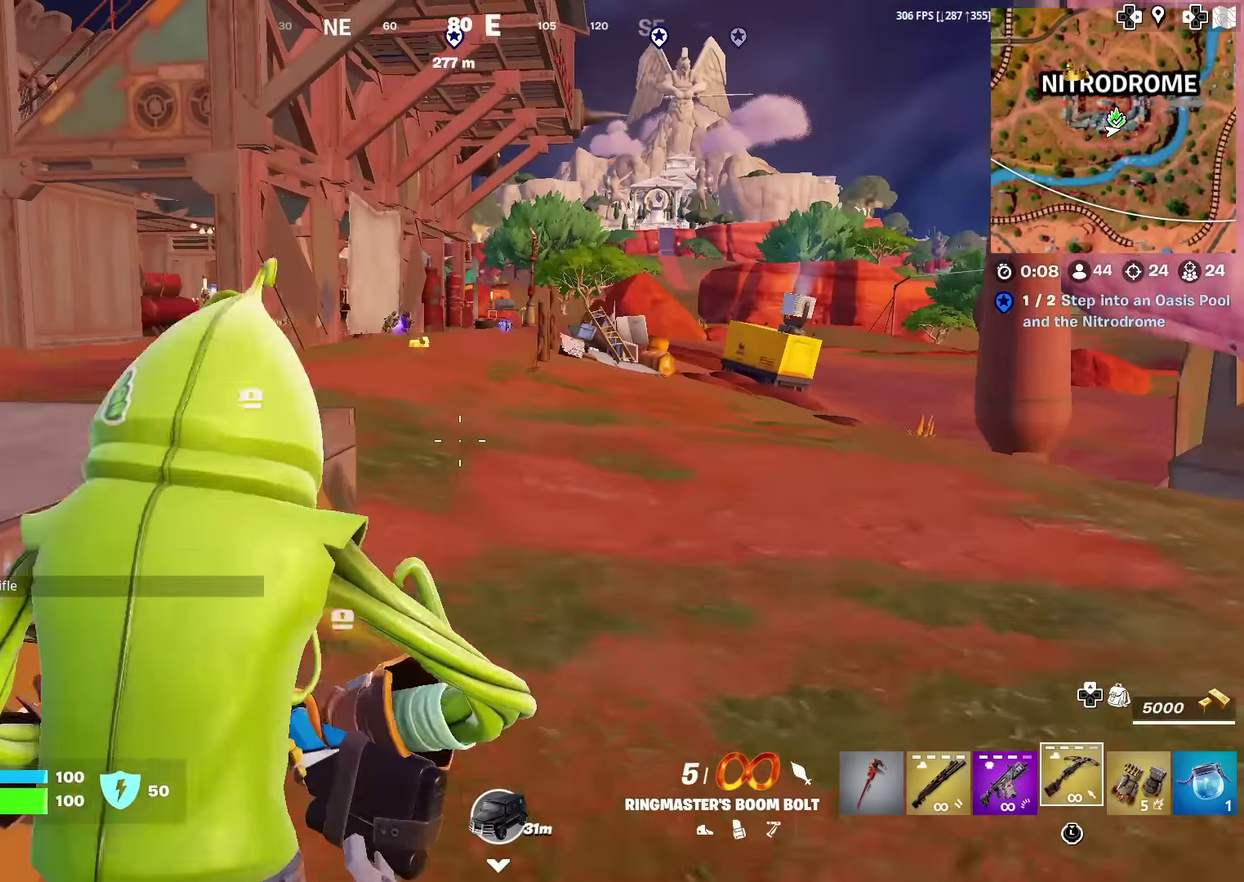
{"dt_ms": 500, "buttons": [], "left_stick": "left", "right_stick": "left", "events": [[17, "left_stick", "left"], [417, "right_stick", "left"]]}
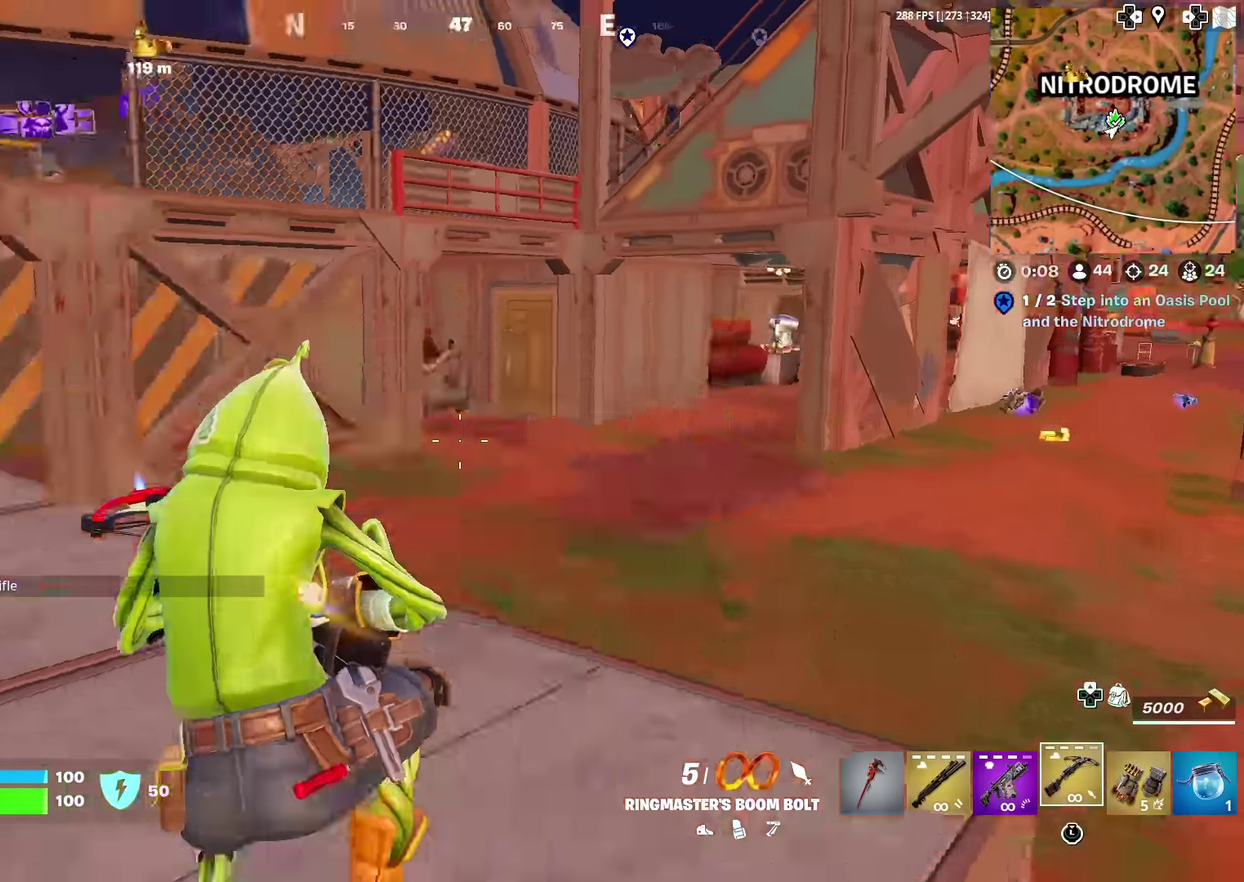
{"dt_ms": 501, "buttons": [], "left_stick": "up-left", "right_stick": "center", "events": [[284, "left_stick", "up-left"], [301, "right_stick", "center"]]}
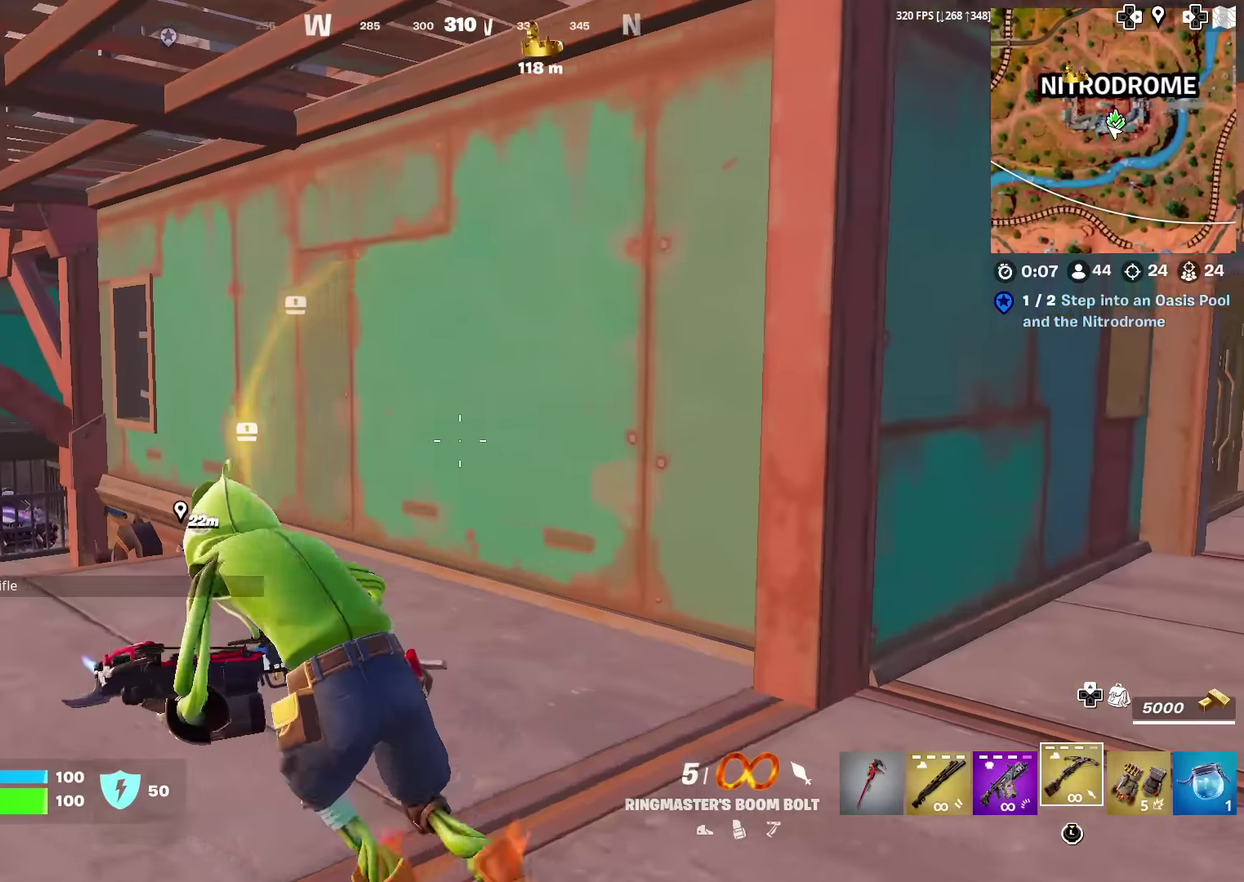
{"dt_ms": 500, "buttons": [], "left_stick": "up-left", "right_stick": "center", "events": []}
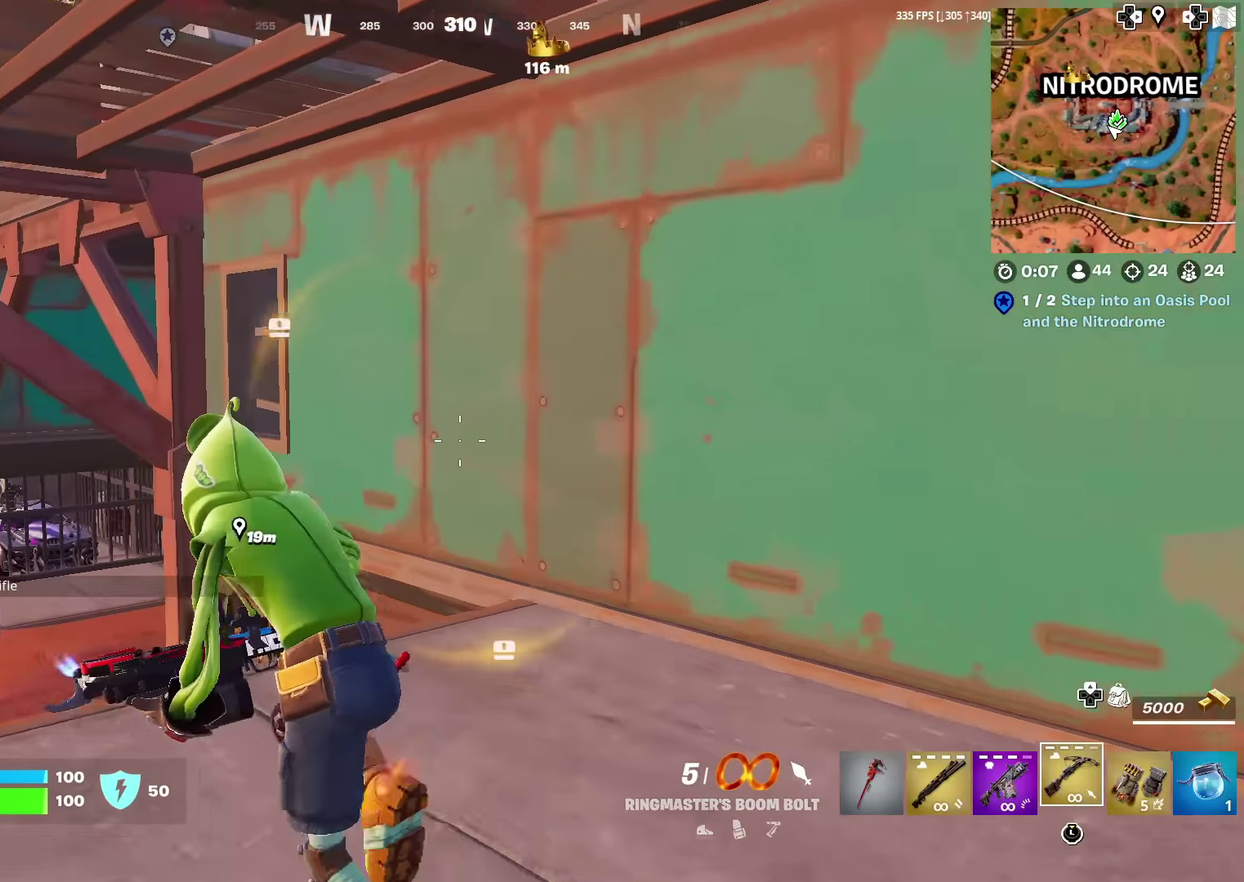
{"dt_ms": 501, "buttons": [], "left_stick": "up-left", "right_stick": "center", "events": []}
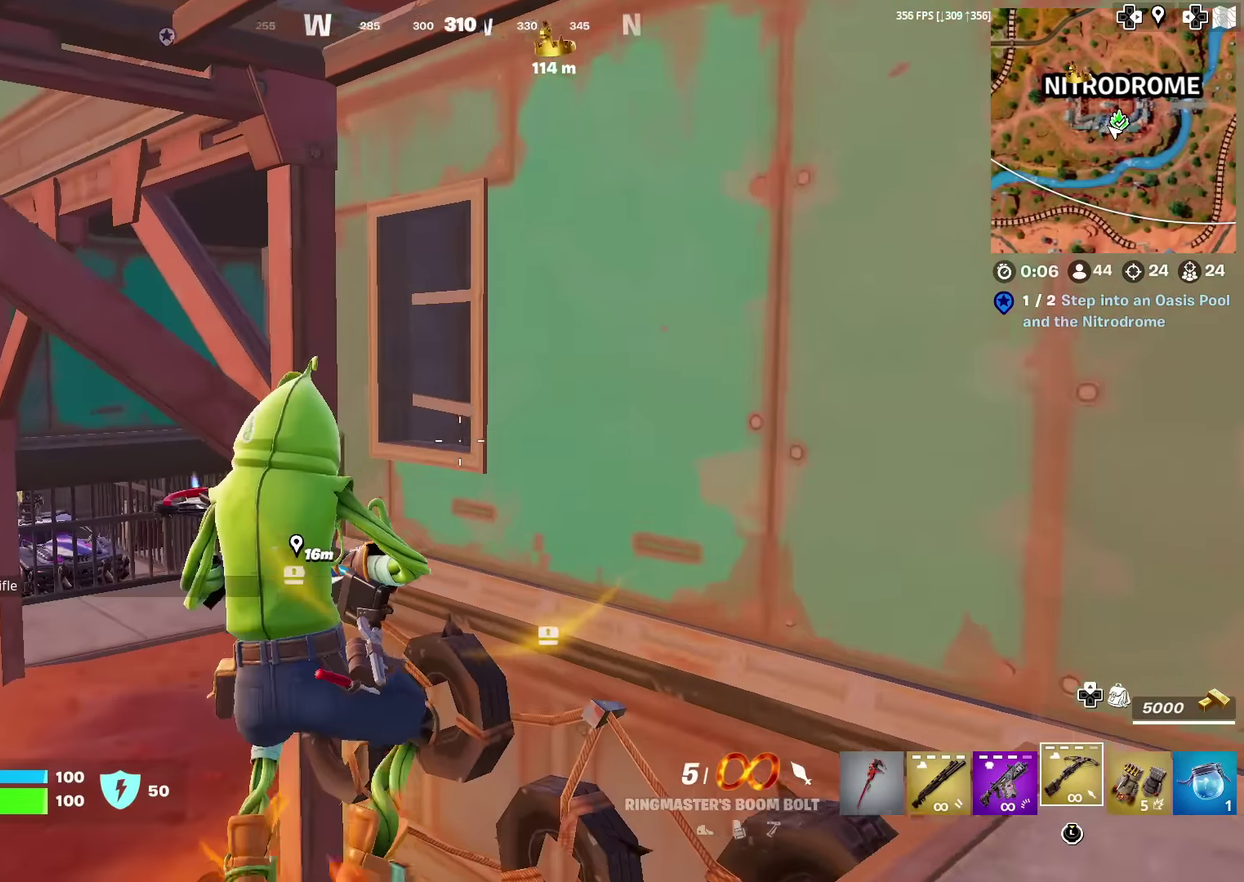
{"dt_ms": 400, "buttons": [], "left_stick": "up-left", "right_stick": "center", "events": []}
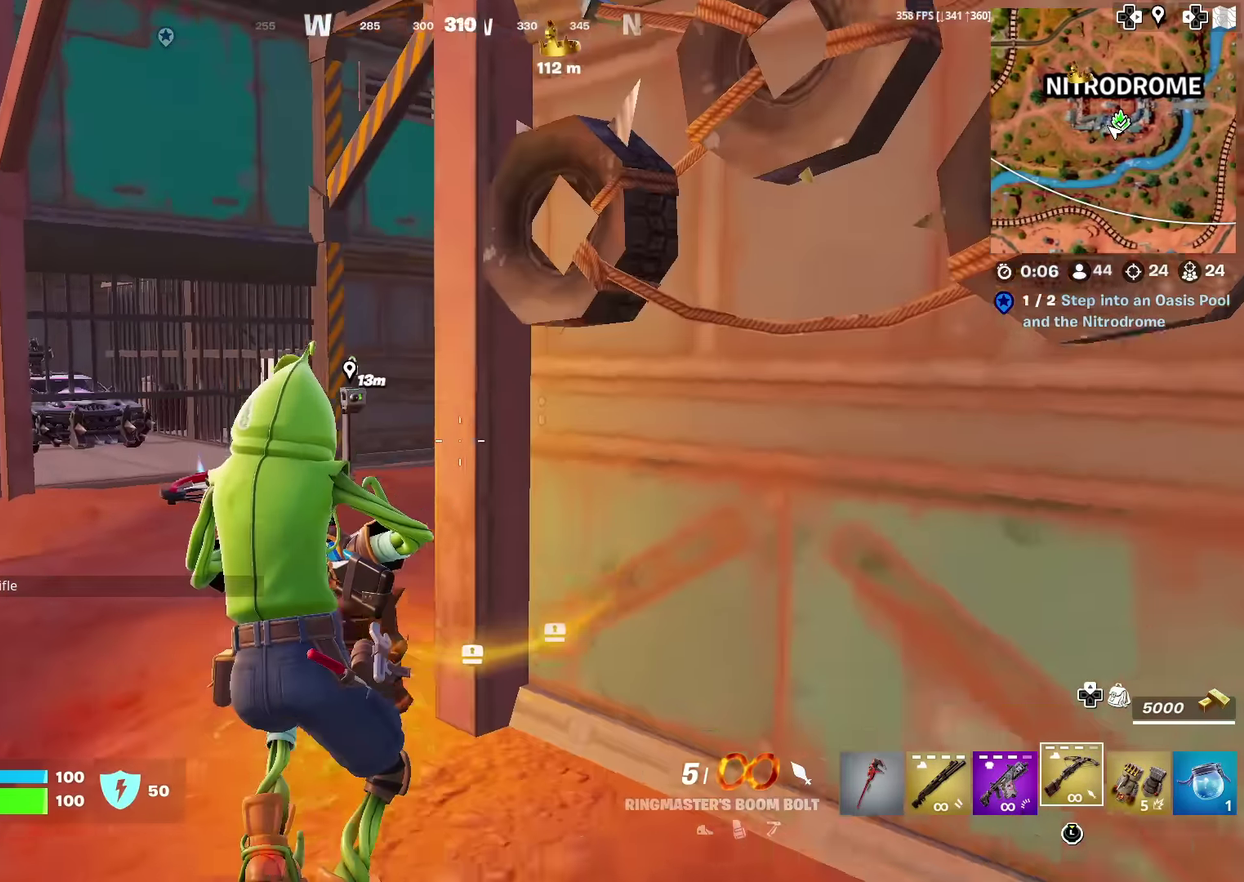
{"dt_ms": 601, "buttons": [], "left_stick": "up", "right_stick": "center", "events": [[250, "left_stick", "up"]]}
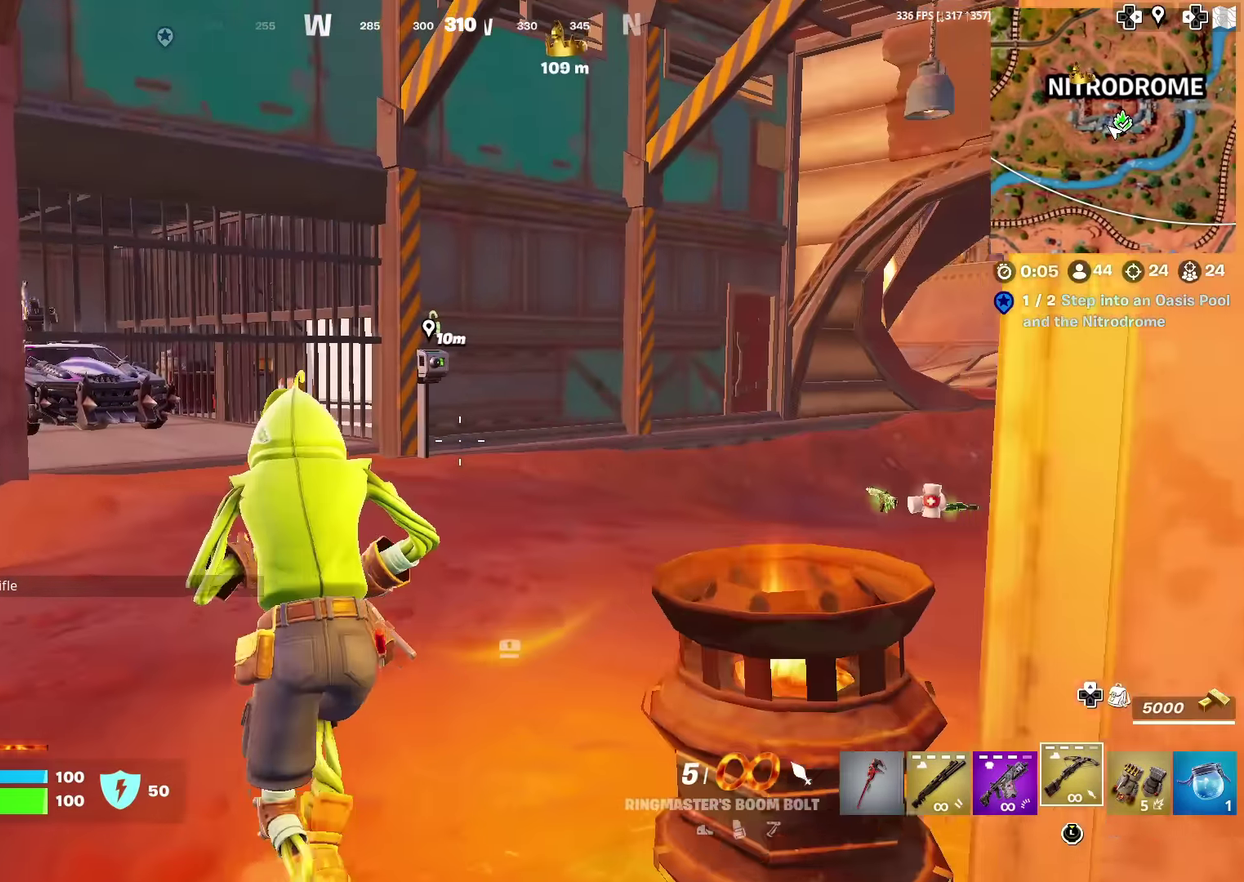
{"dt_ms": 400, "buttons": [], "left_stick": "up", "right_stick": "center", "events": []}
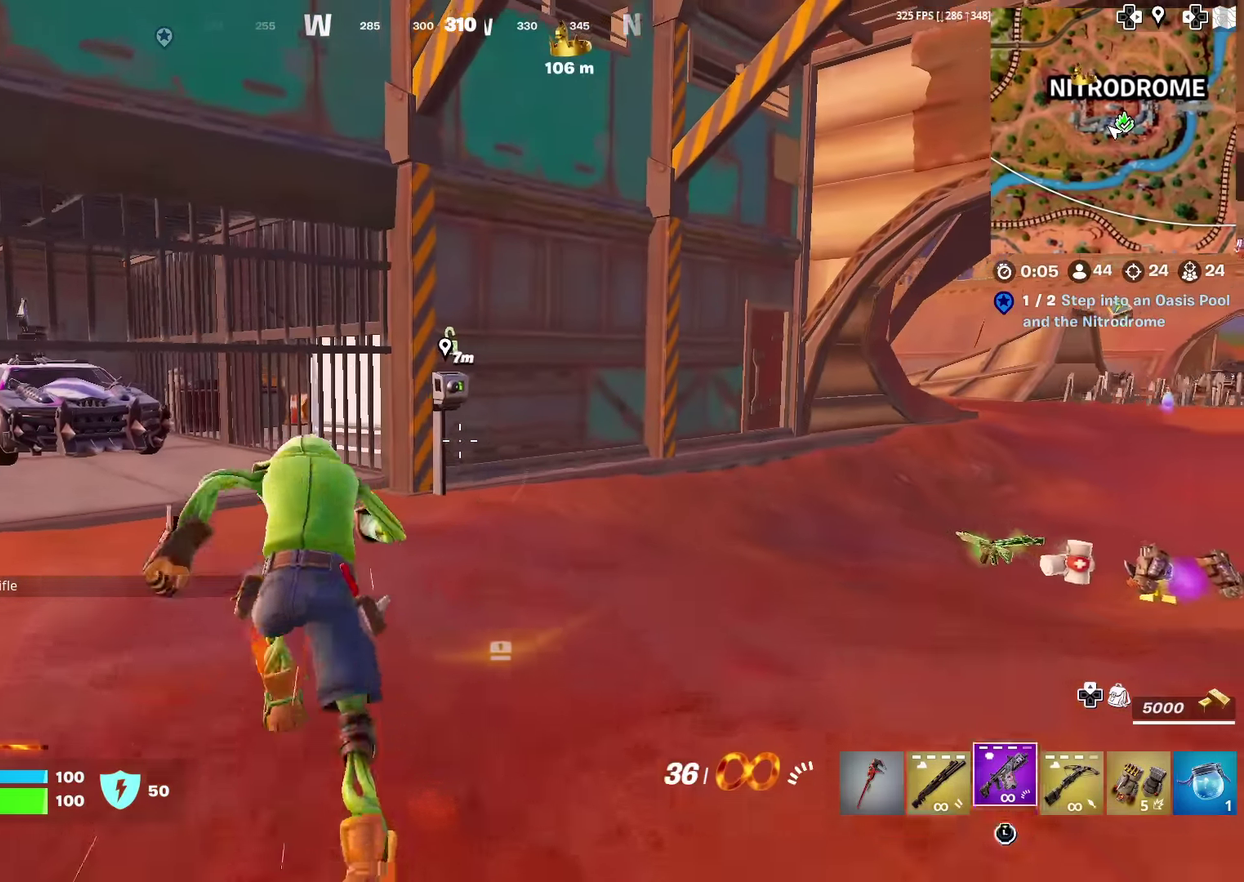
{"dt_ms": 601, "buttons": [], "left_stick": "up", "right_stick": "center", "events": [[301, "left_stick", "up-left"], [384, "right_stick", "left"], [467, "left_stick", "up"], [517, "right_stick", "center"]]}
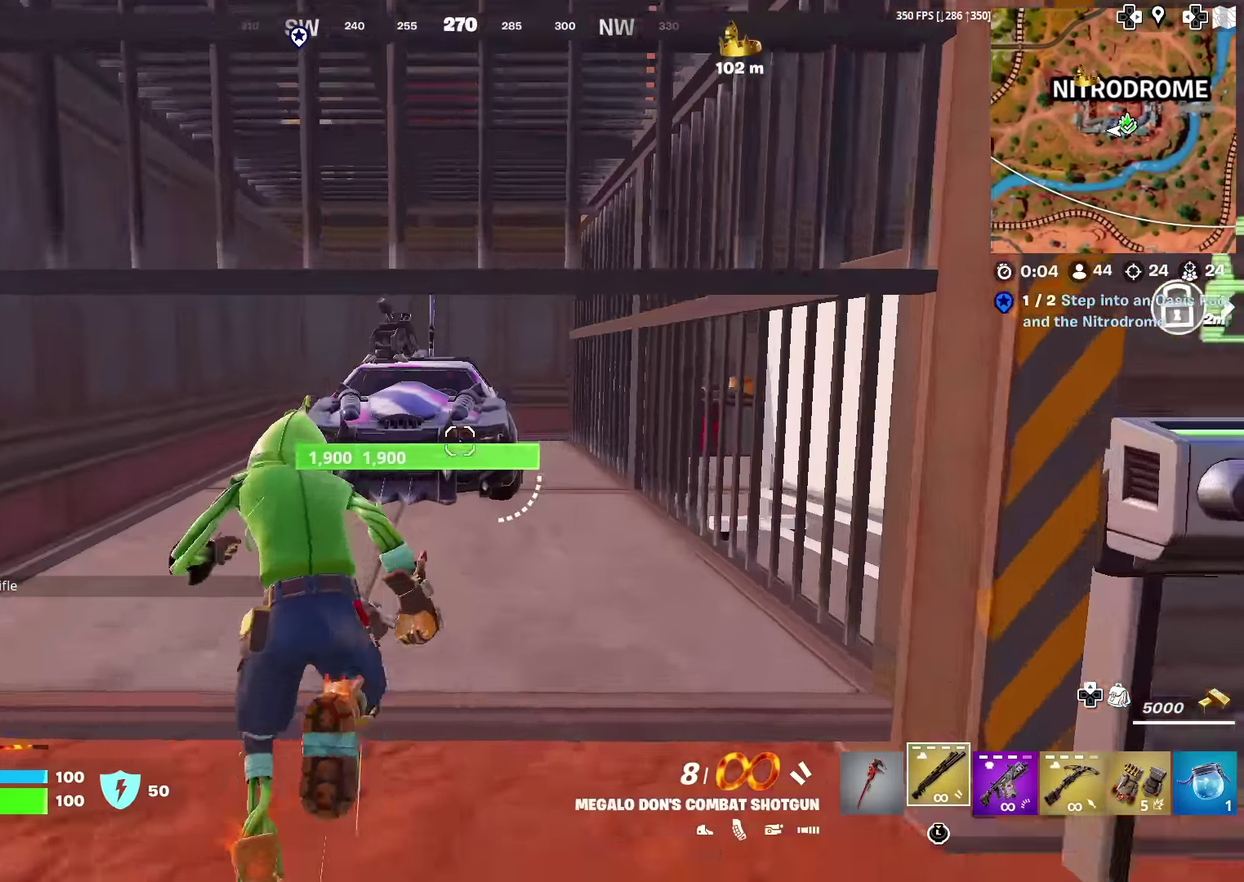
{"dt_ms": 300, "buttons": ["R3"], "left_stick": "center", "right_stick": "center"}
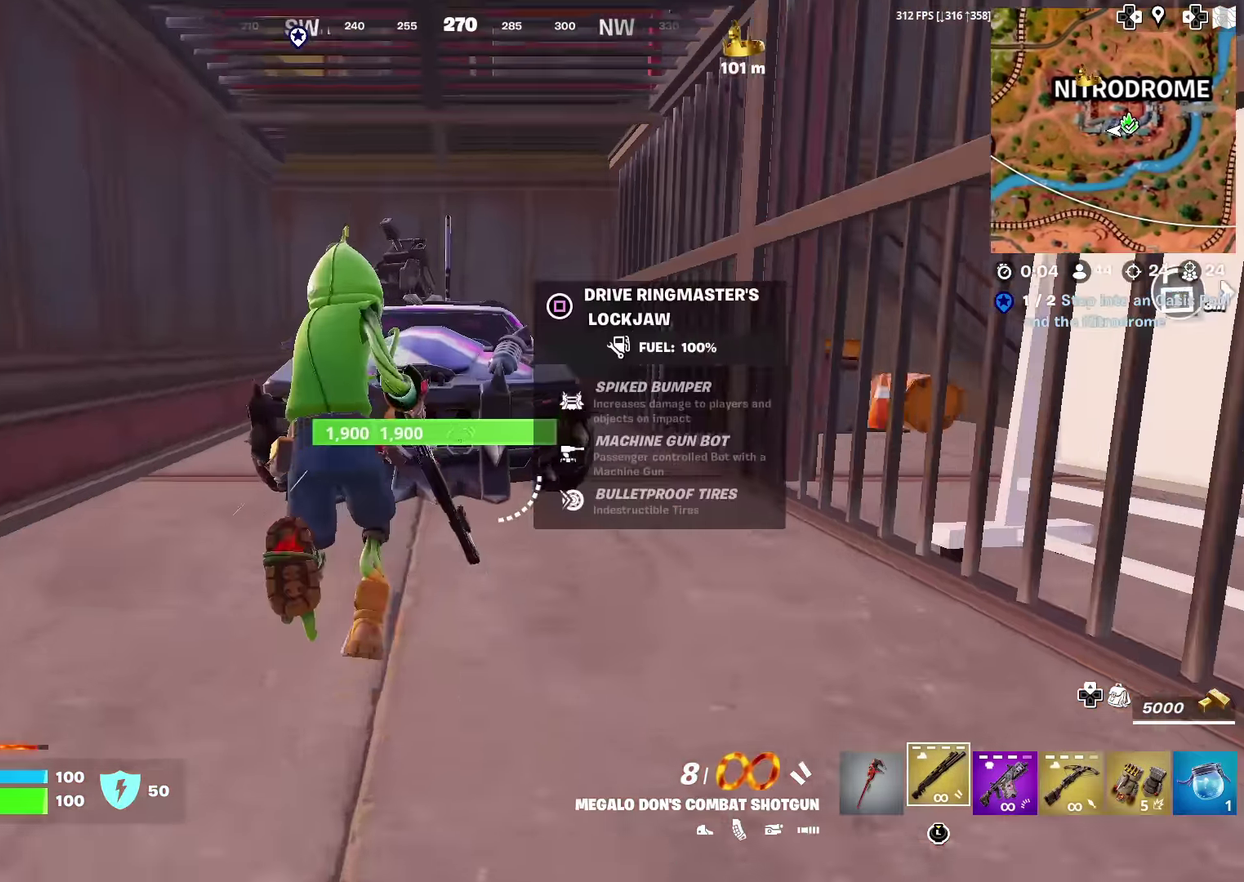
{"dt_ms": 701, "buttons": [], "left_stick": "up-right", "right_stick": "right"}
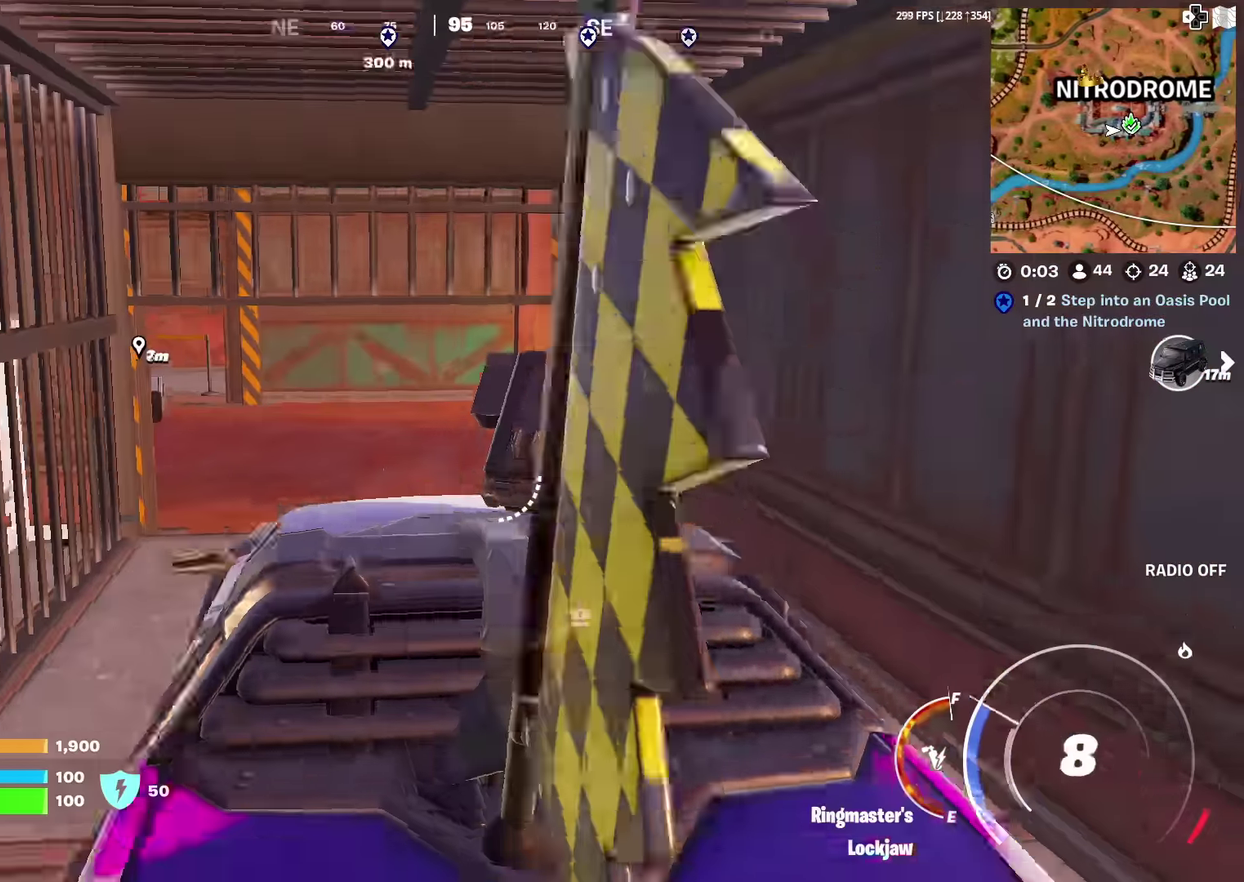
{"dt_ms": 300, "buttons": [], "left_stick": "up-right", "right_stick": "right", "events": [[33, "right_stick", "center"], [250, "right_stick", "right"]]}
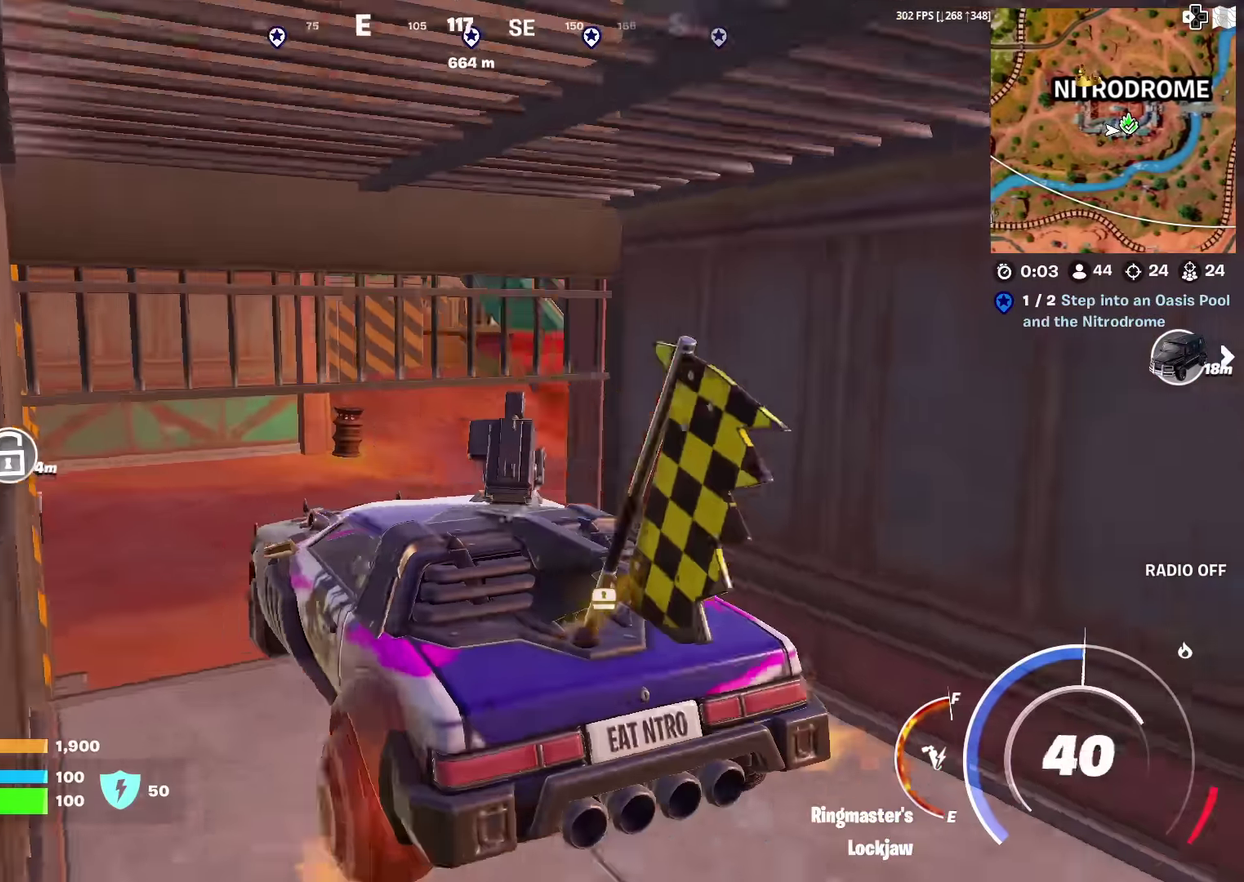
{"dt_ms": 701, "buttons": [], "left_stick": "right", "right_stick": "center", "events": [[50, "right_stick", "center"], [100, "left_stick", "right"], [334, "right_stick", "right"], [451, "right_stick", "center"]]}
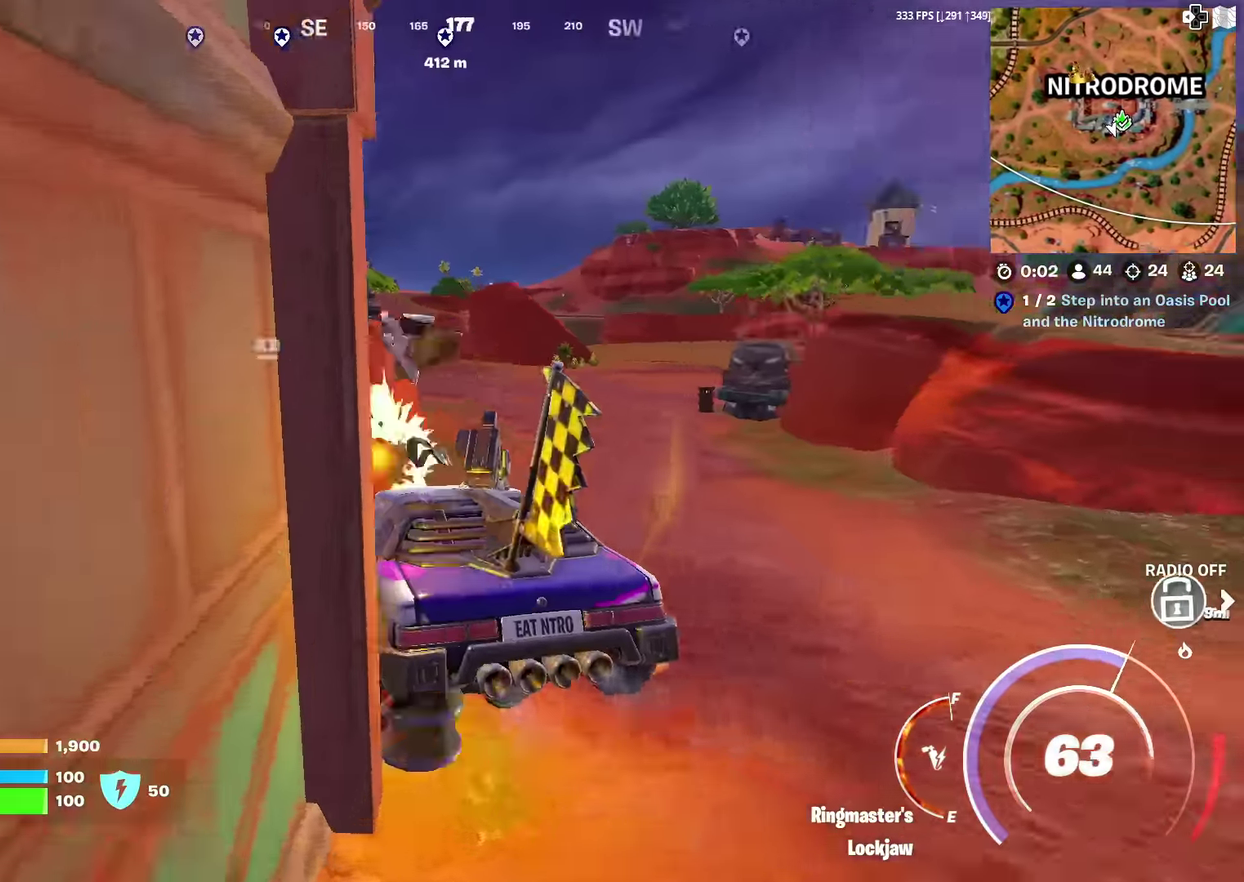
{"dt_ms": 300, "buttons": [], "left_stick": "up-right", "right_stick": "center", "events": [[283, "left_stick", "up-right"]]}
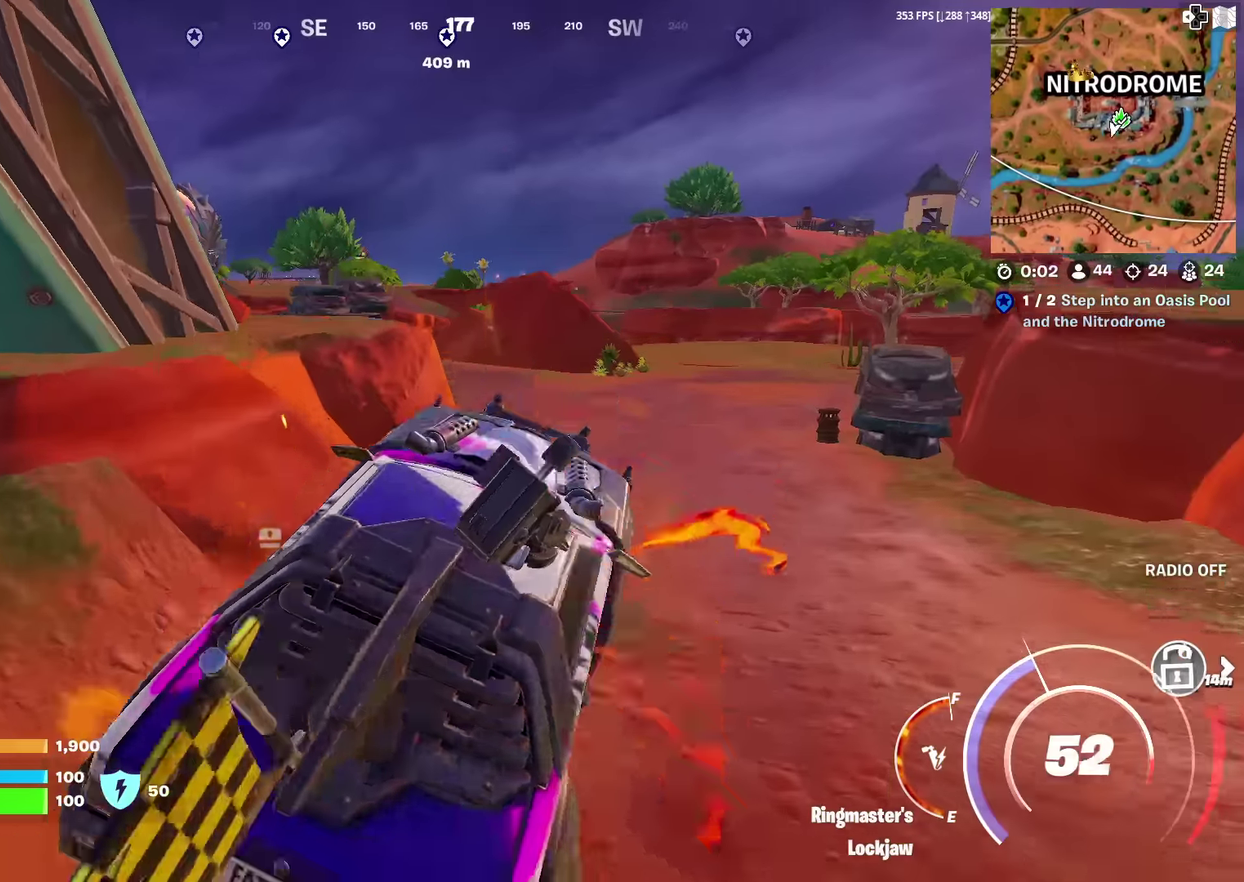
{"dt_ms": 700, "buttons": [], "left_stick": "down-left", "right_stick": "center", "events": [[83, "left_stick", "up"], [150, "left_stick", "up-left"], [317, "left_stick", "up"], [383, "left_stick", "center"], [684, "left_stick", "down-left"]]}
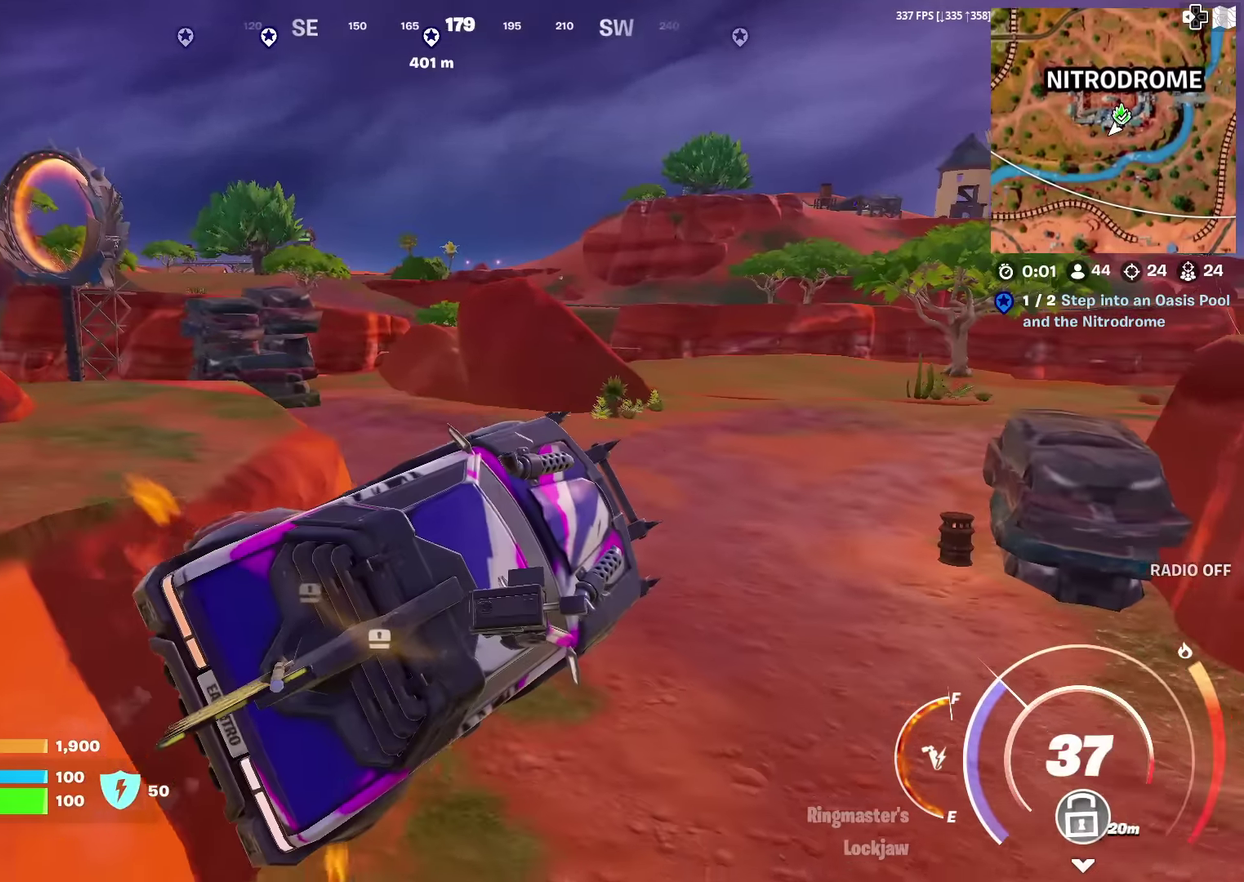
{"dt_ms": 301, "buttons": [], "left_stick": "up-left", "right_stick": "center"}
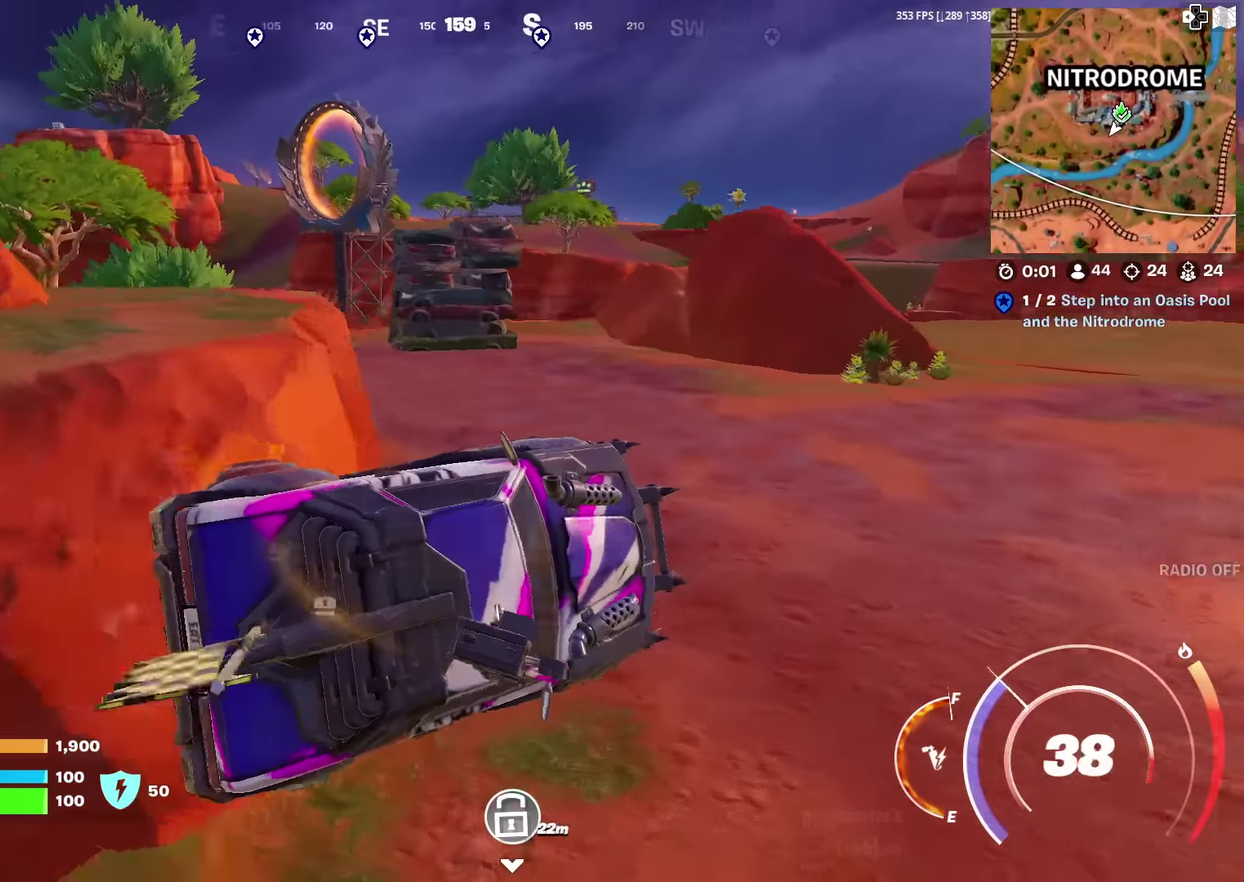
{"dt_ms": 901, "buttons": [], "left_stick": "up-left", "right_stick": "center"}
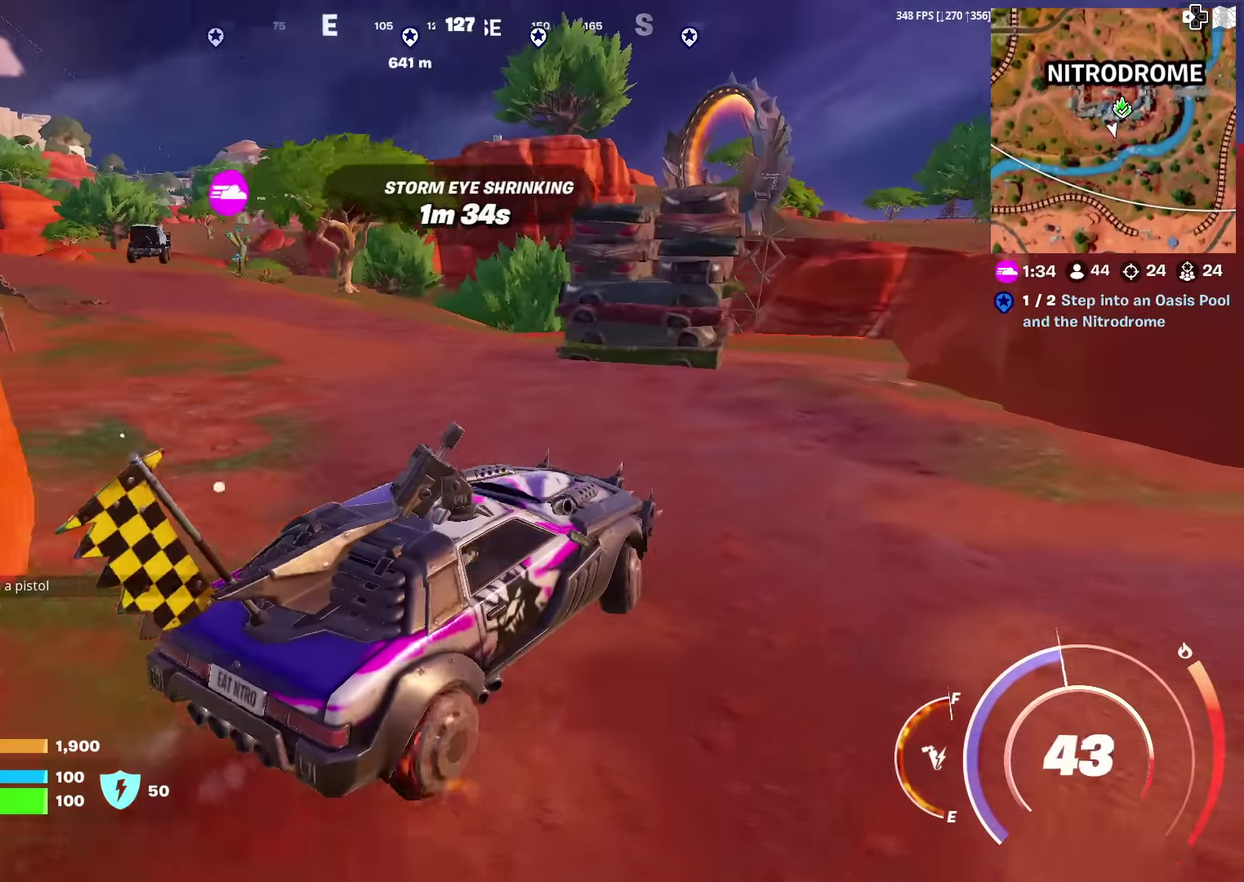
{"dt_ms": 300, "buttons": [], "left_stick": "up-left", "right_stick": "center", "events": [[83, "right_stick", "up-left"], [150, "right_stick", "center"]]}
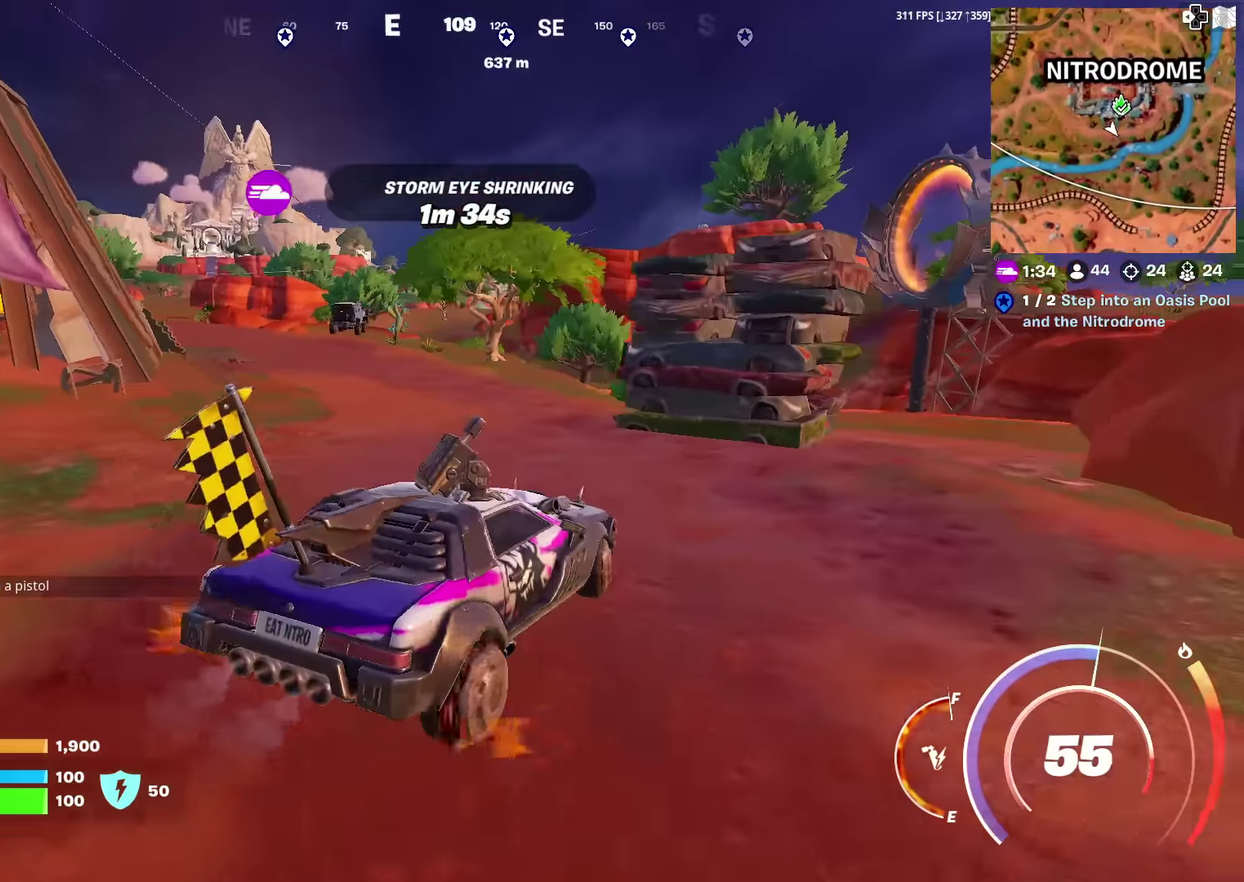
{"dt_ms": 701, "buttons": [], "left_stick": "up", "right_stick": "center", "events": [[600, "left_stick", "up"]]}
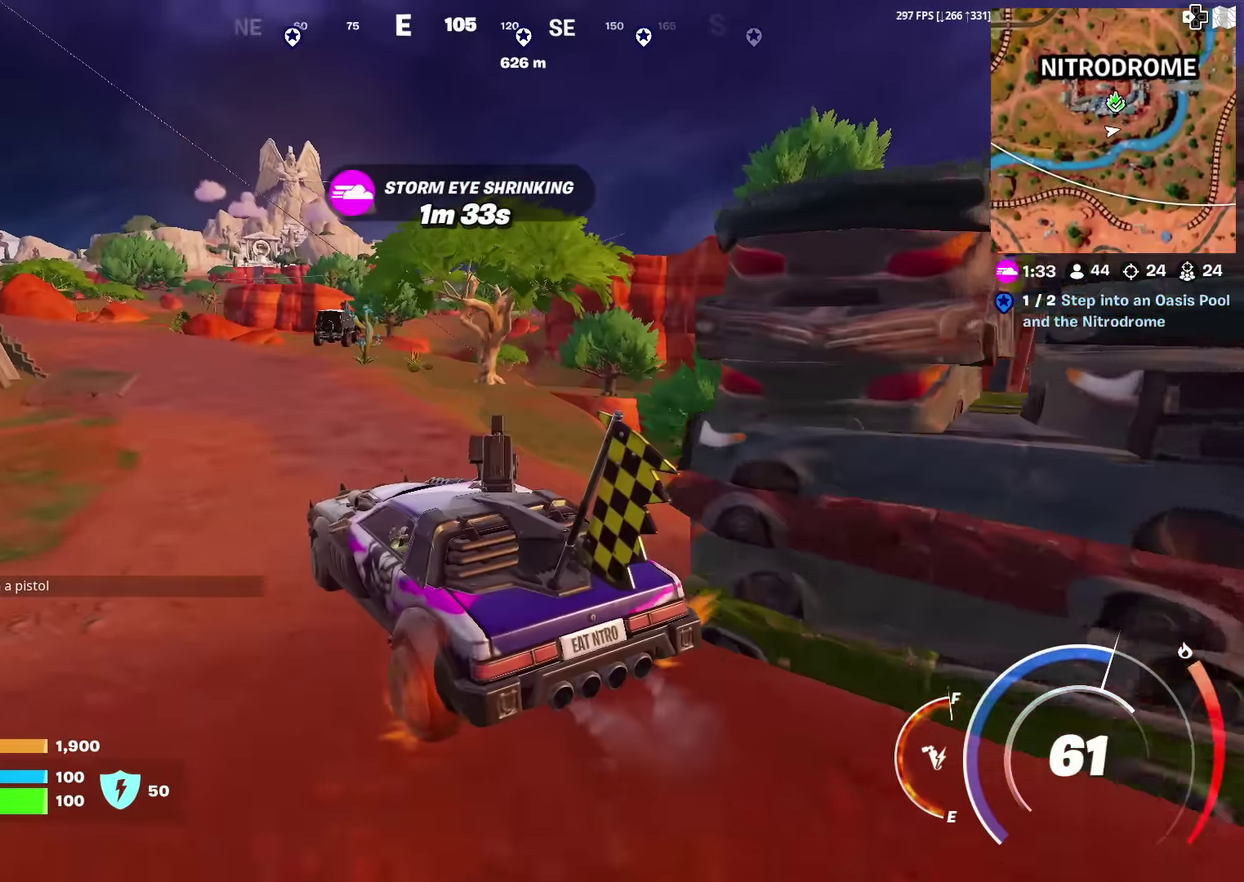
{"dt_ms": 300, "buttons": [], "left_stick": "up", "right_stick": "left", "events": [[300, "right_stick", "left"]]}
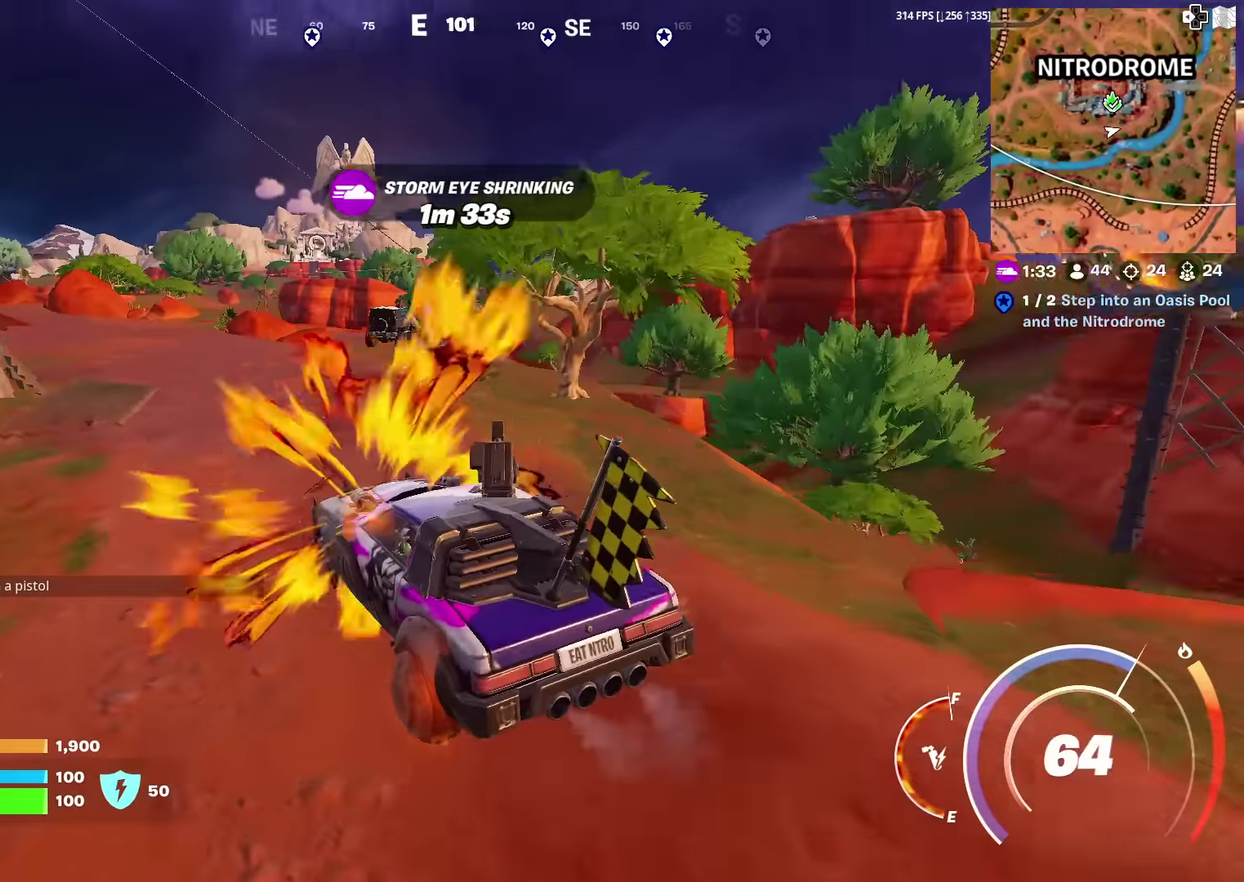
{"dt_ms": 600, "buttons": [], "left_stick": "up-left", "right_stick": "left", "events": [[50, "right_stick", "center"], [450, "left_stick", "up-left"], [600, "right_stick", "left"]]}
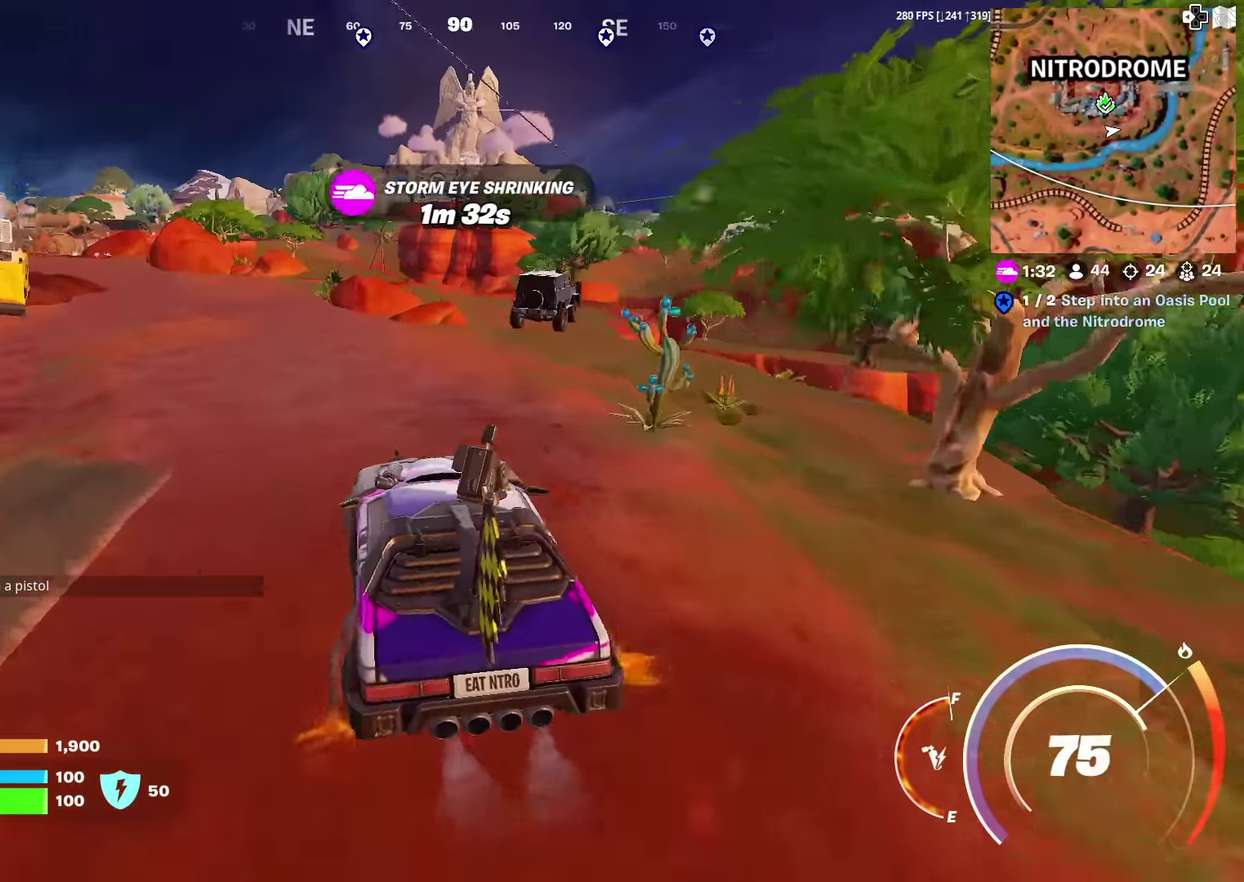
{"dt_ms": 401, "buttons": [], "left_stick": "up-left", "right_stick": "center", "events": [[50, "right_stick", "center"]]}
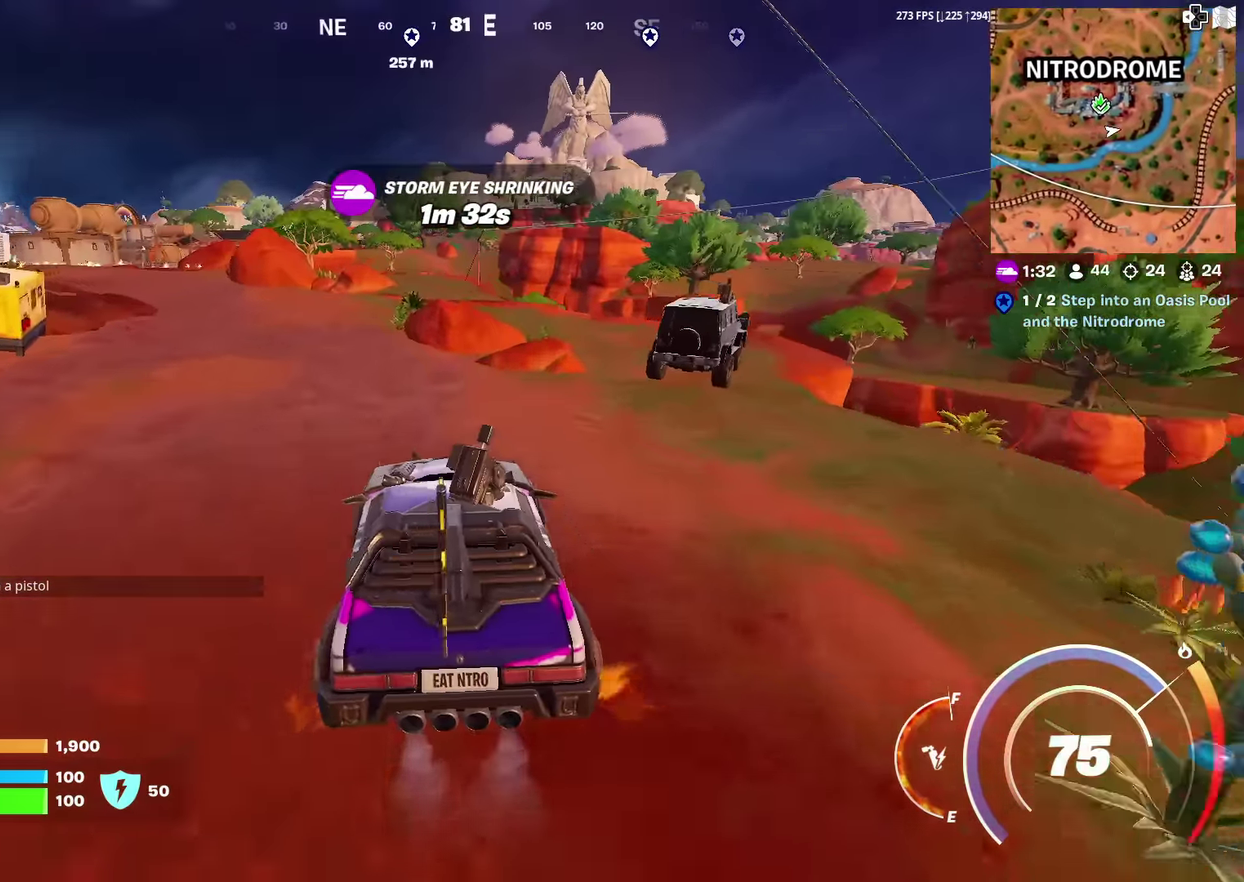
{"dt_ms": 600, "buttons": [], "left_stick": "up-left", "right_stick": "center", "events": [[300, "right_stick", "left"], [400, "right_stick", "center"]]}
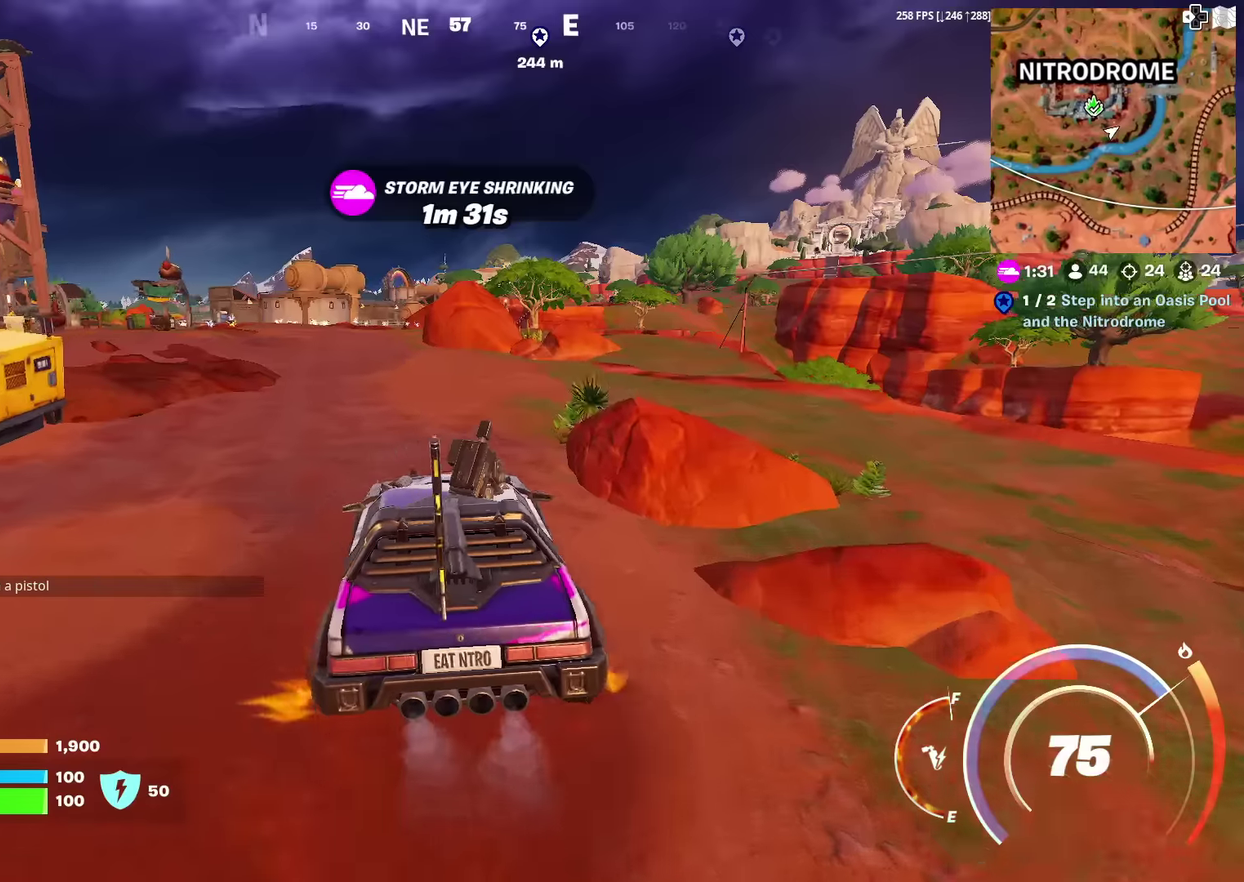
{"dt_ms": 401, "buttons": [], "left_stick": "up", "right_stick": "up-left", "events": [[101, "right_stick", "down-left"], [151, "right_stick", "center"], [251, "left_stick", "up"], [401, "right_stick", "up-left"]]}
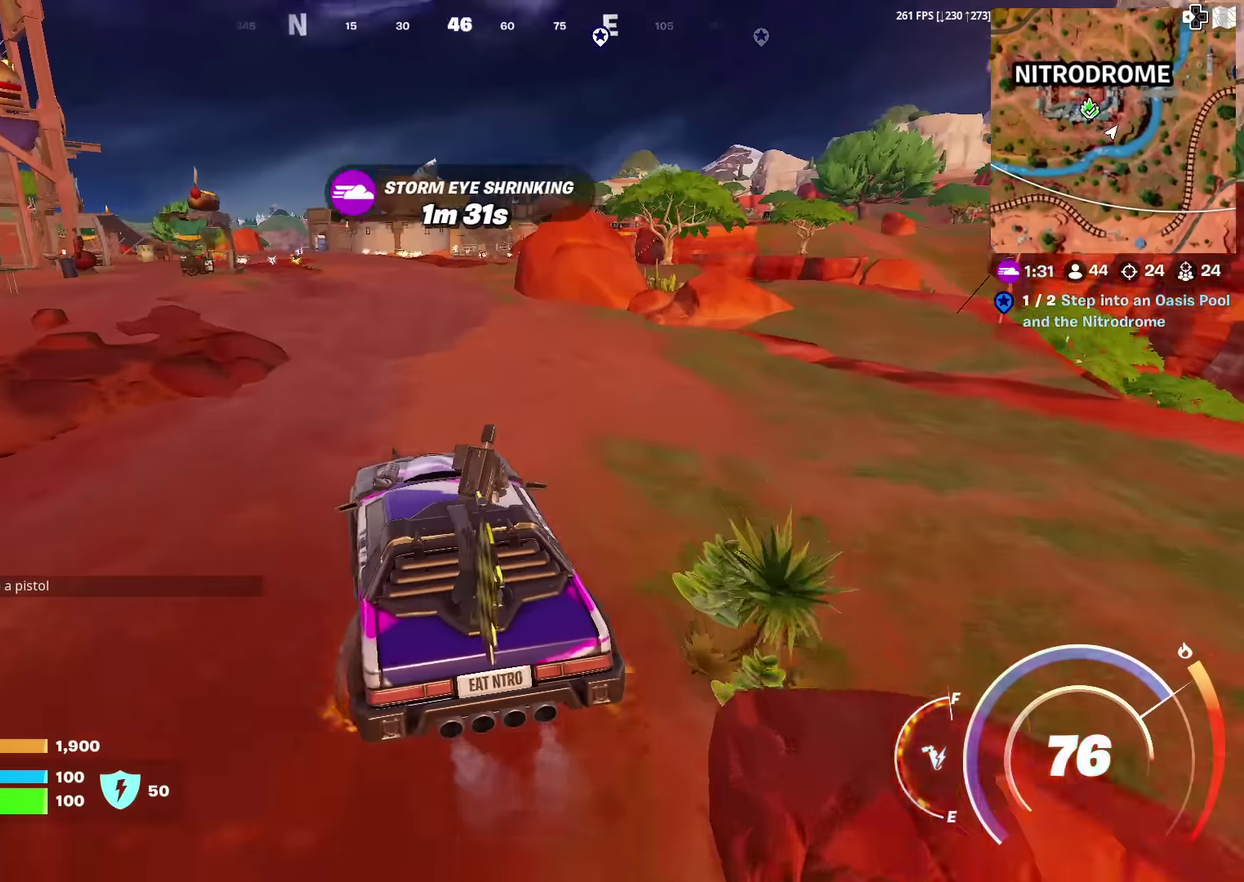
{"dt_ms": 500, "buttons": [], "left_stick": "up", "right_stick": "center", "events": [[50, "right_stick", "center"], [100, "left_stick", "up-left"], [417, "left_stick", "up"]]}